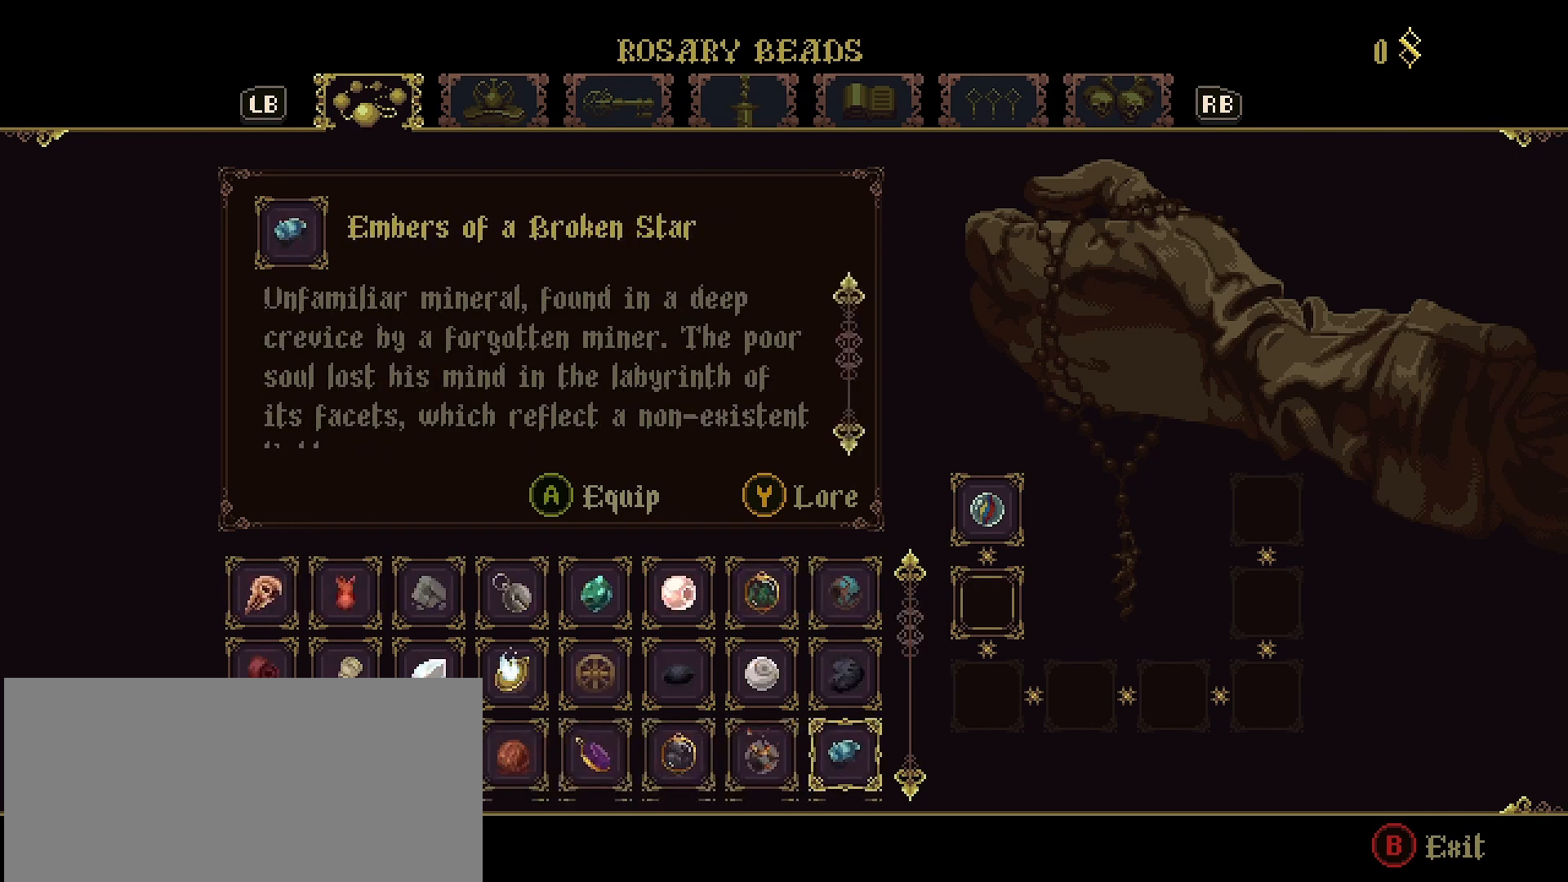
Gameplay with a controller (PlayStation layout); each line is a JSON object with the inputs held at the frame after it. "events" lists button and stick changes between this image and that frame as [ms after this image, input, new state], when the widget could be followed in between. Not read: L1.
{"buttons": [], "left_stick": "center", "right_stick": "center", "events": []}
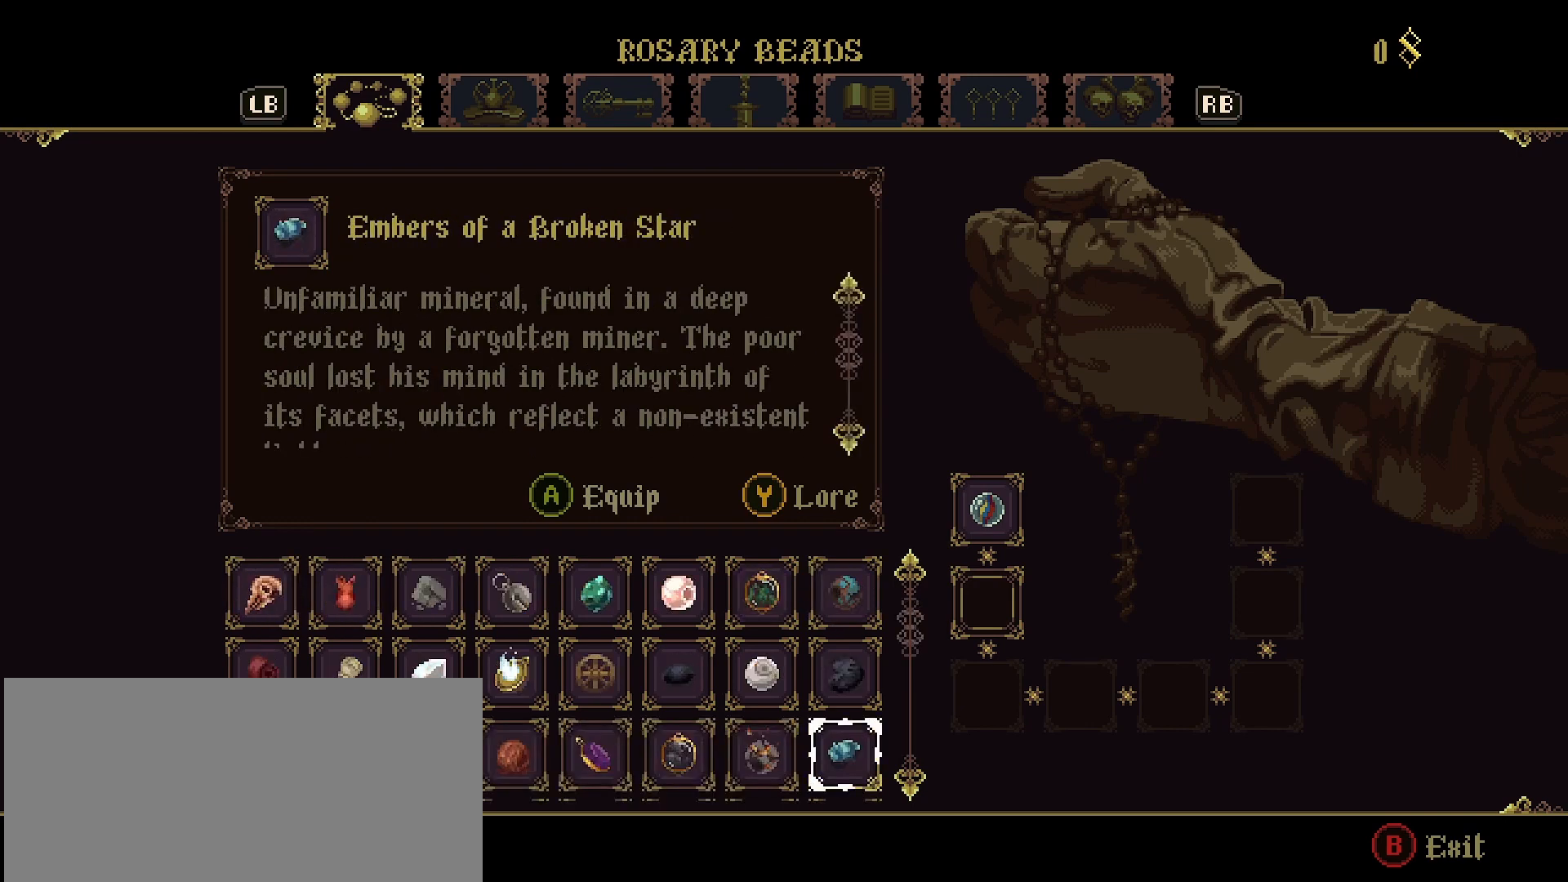
{"buttons": [], "left_stick": "center", "right_stick": "center", "events": []}
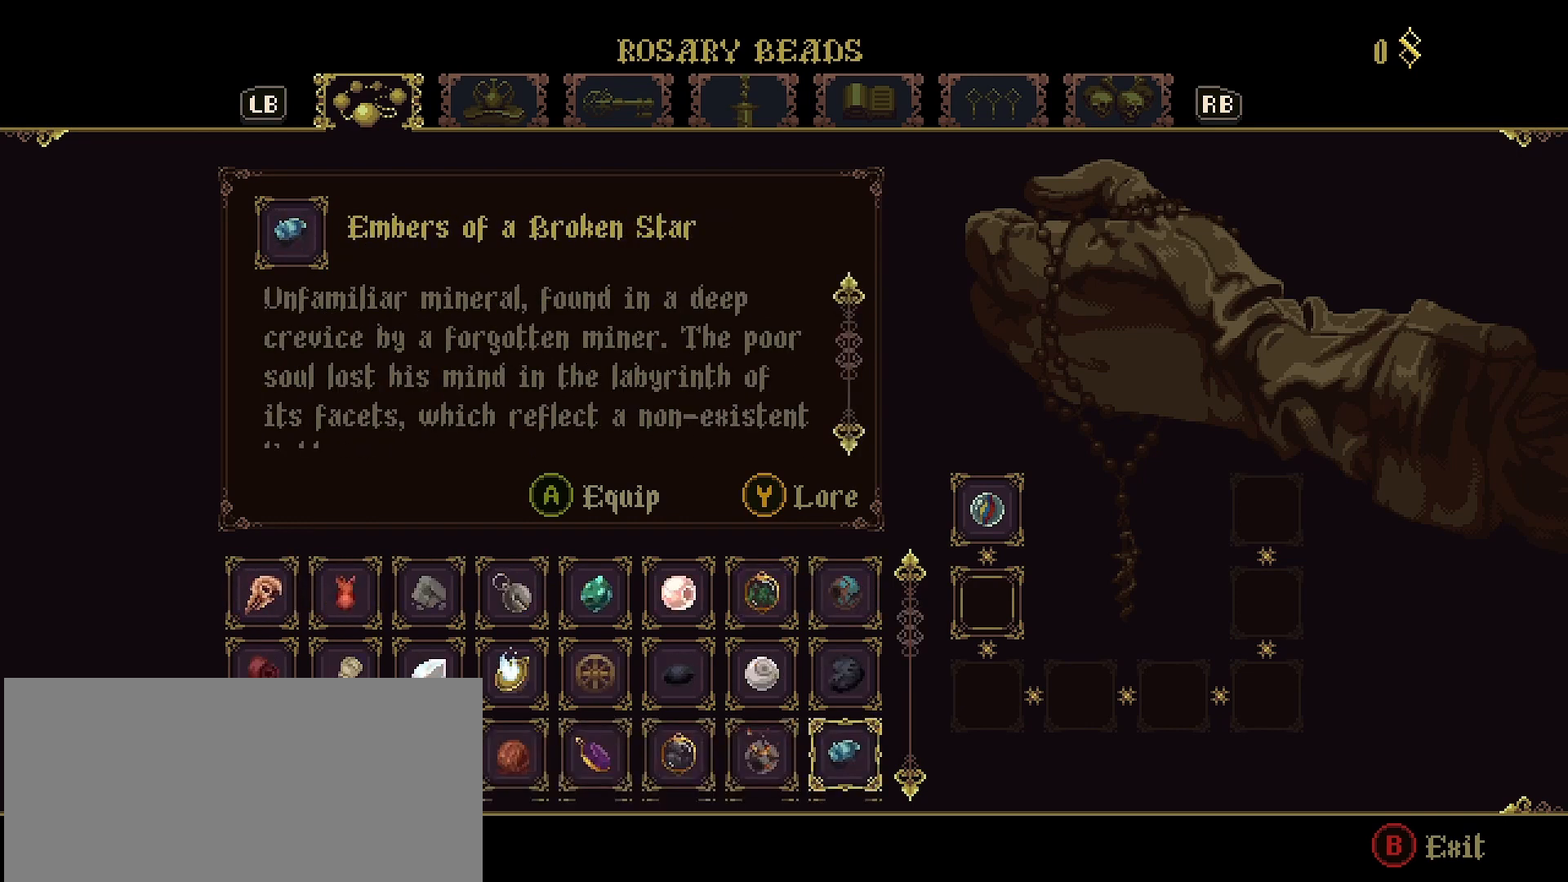
{"buttons": [], "left_stick": "center", "right_stick": "center", "events": []}
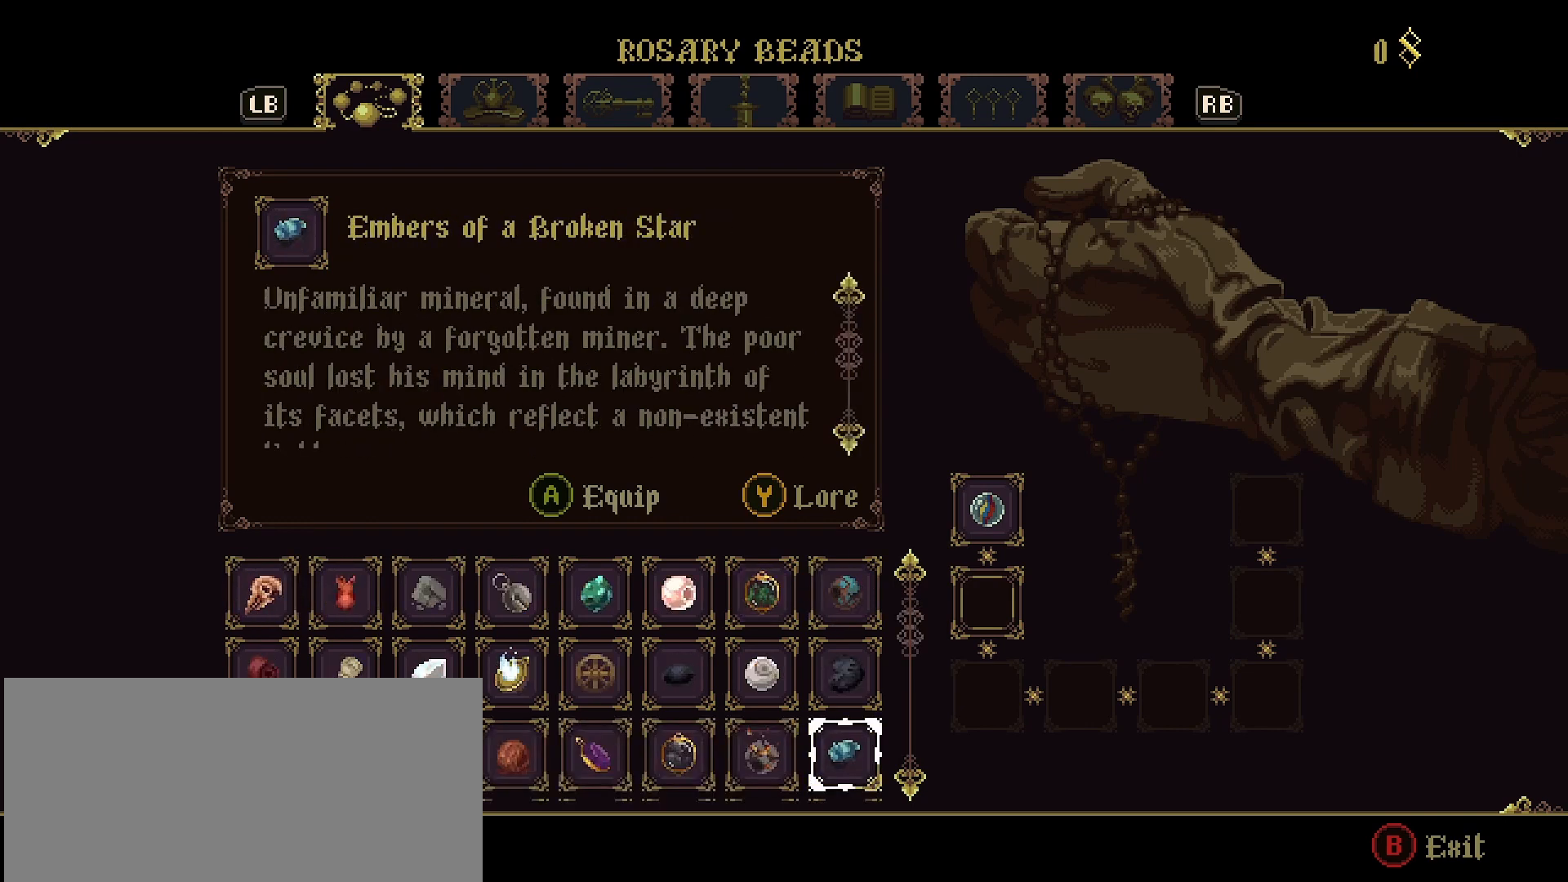
{"buttons": [], "left_stick": "center", "right_stick": "down", "events": [[33, "right_stick", "down"]]}
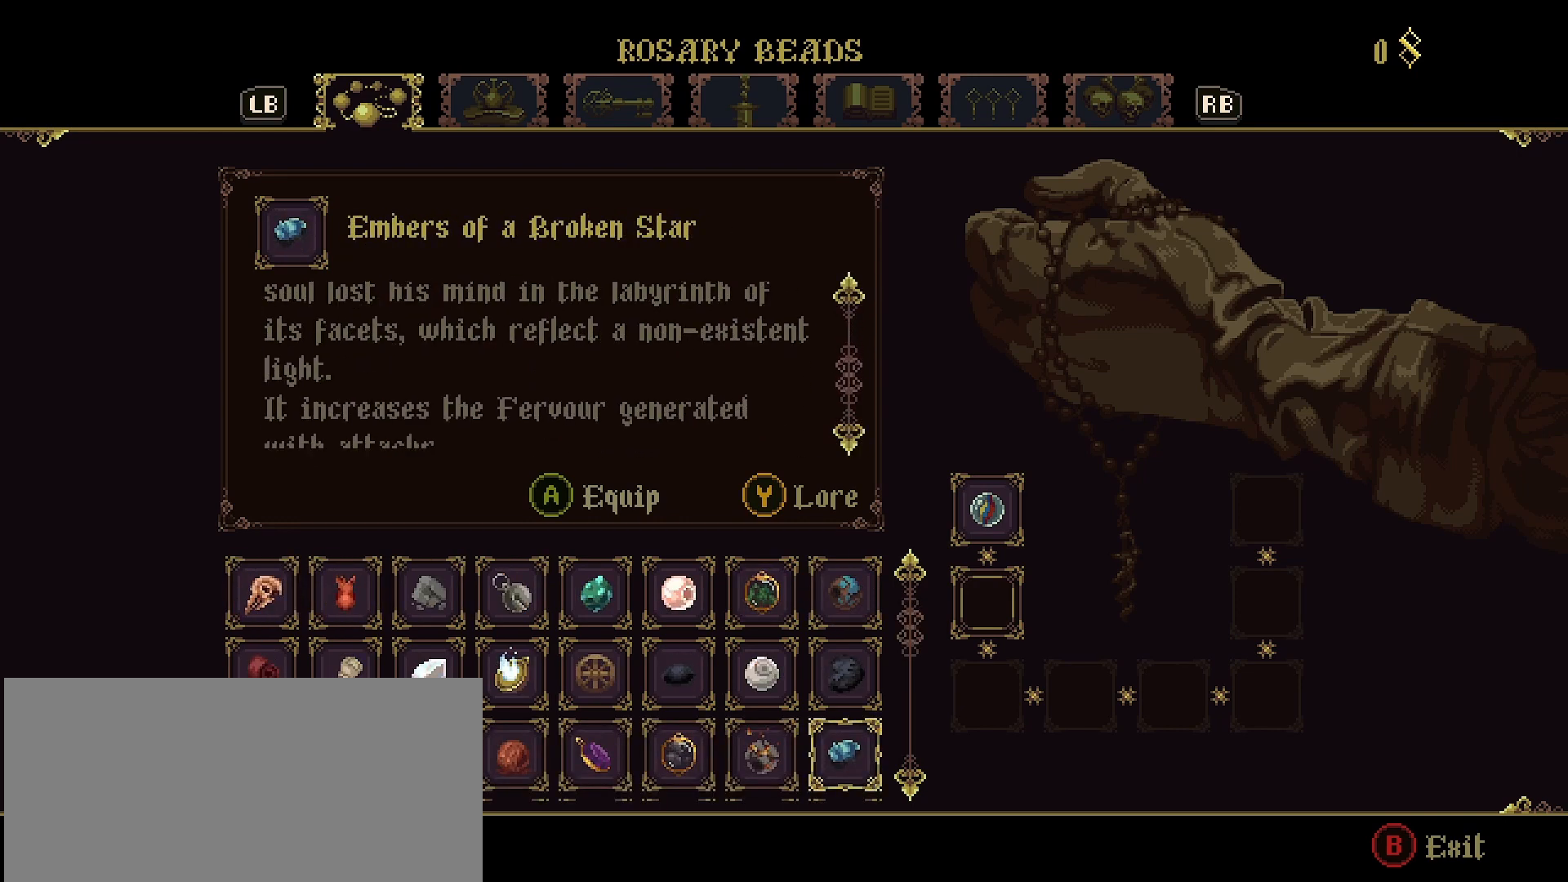
{"buttons": [], "left_stick": "center", "right_stick": "down", "events": []}
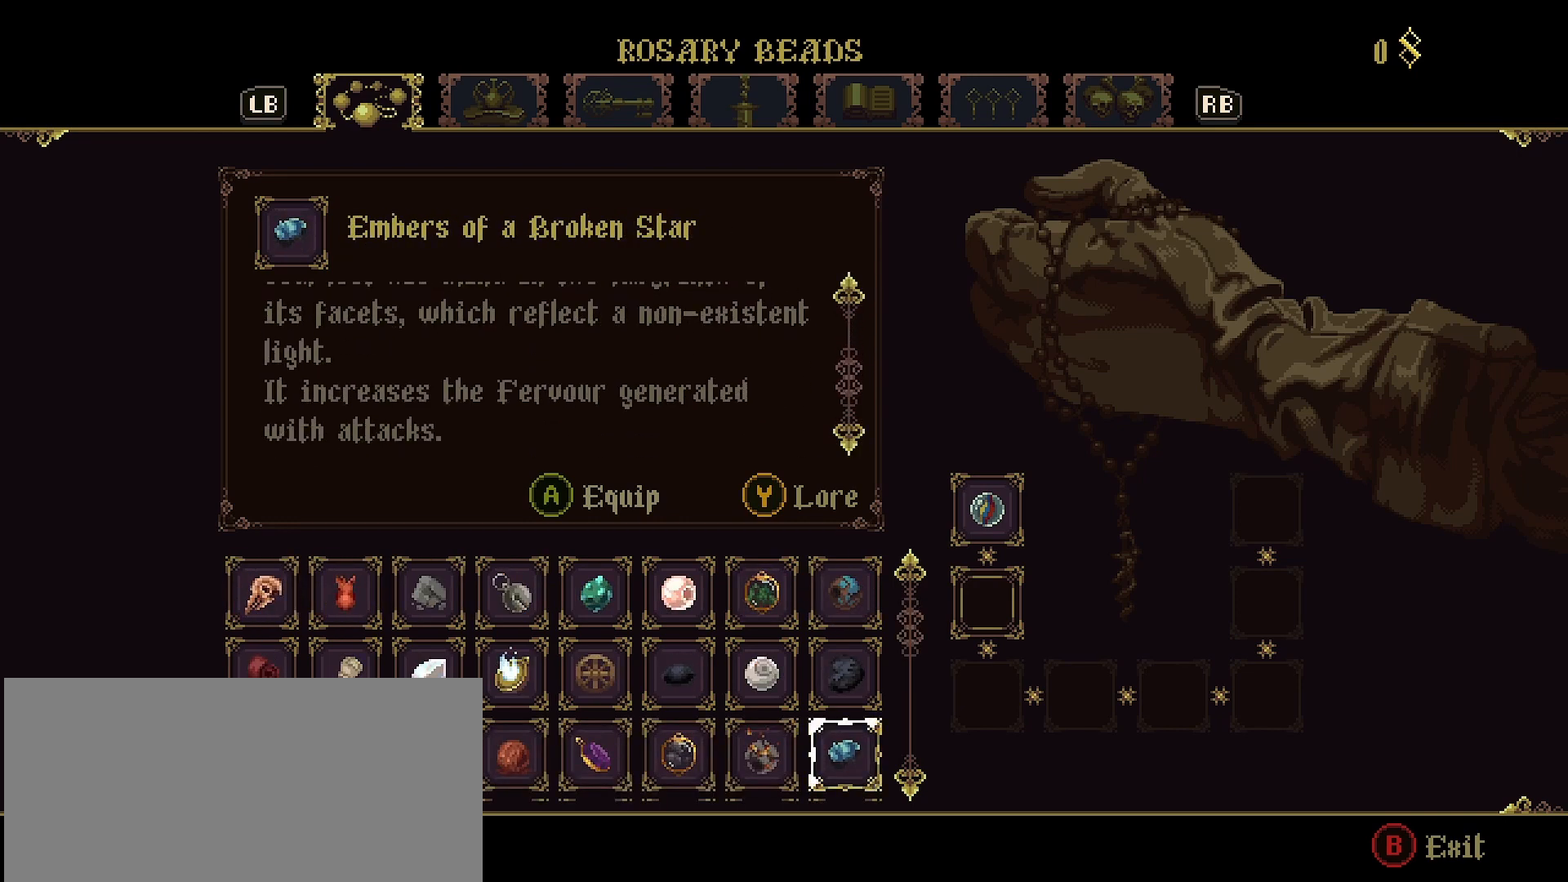
{"buttons": [], "left_stick": "center", "right_stick": "center", "events": [[133, "right_stick", "center"]]}
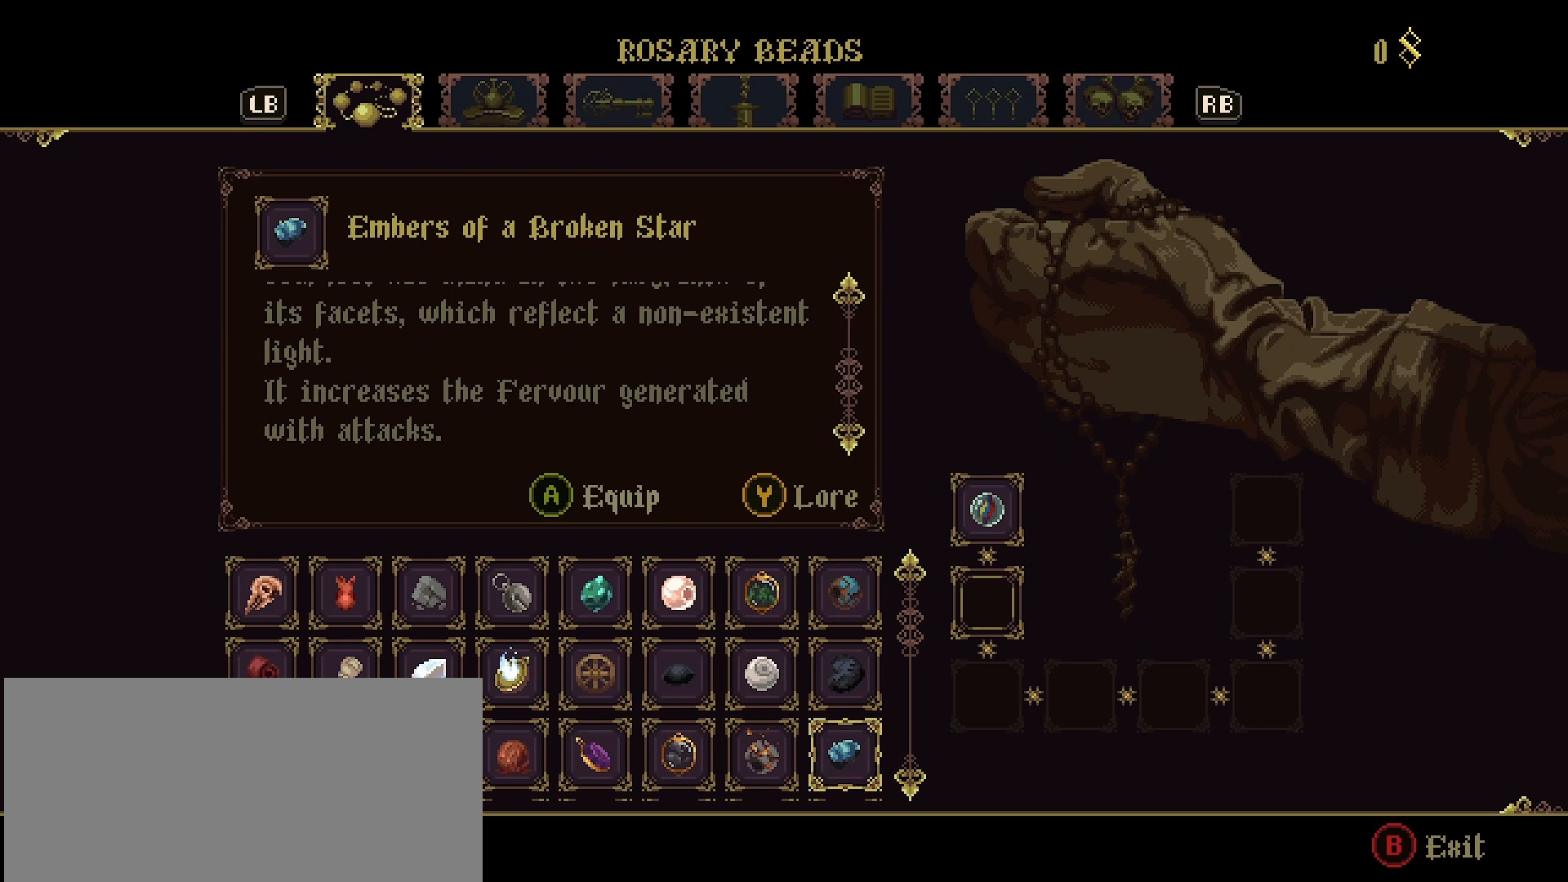
{"buttons": [], "left_stick": "center", "right_stick": "center", "events": [[233, "DPAD_LEFT", "down"], [300, "DPAD_LEFT", "up"]]}
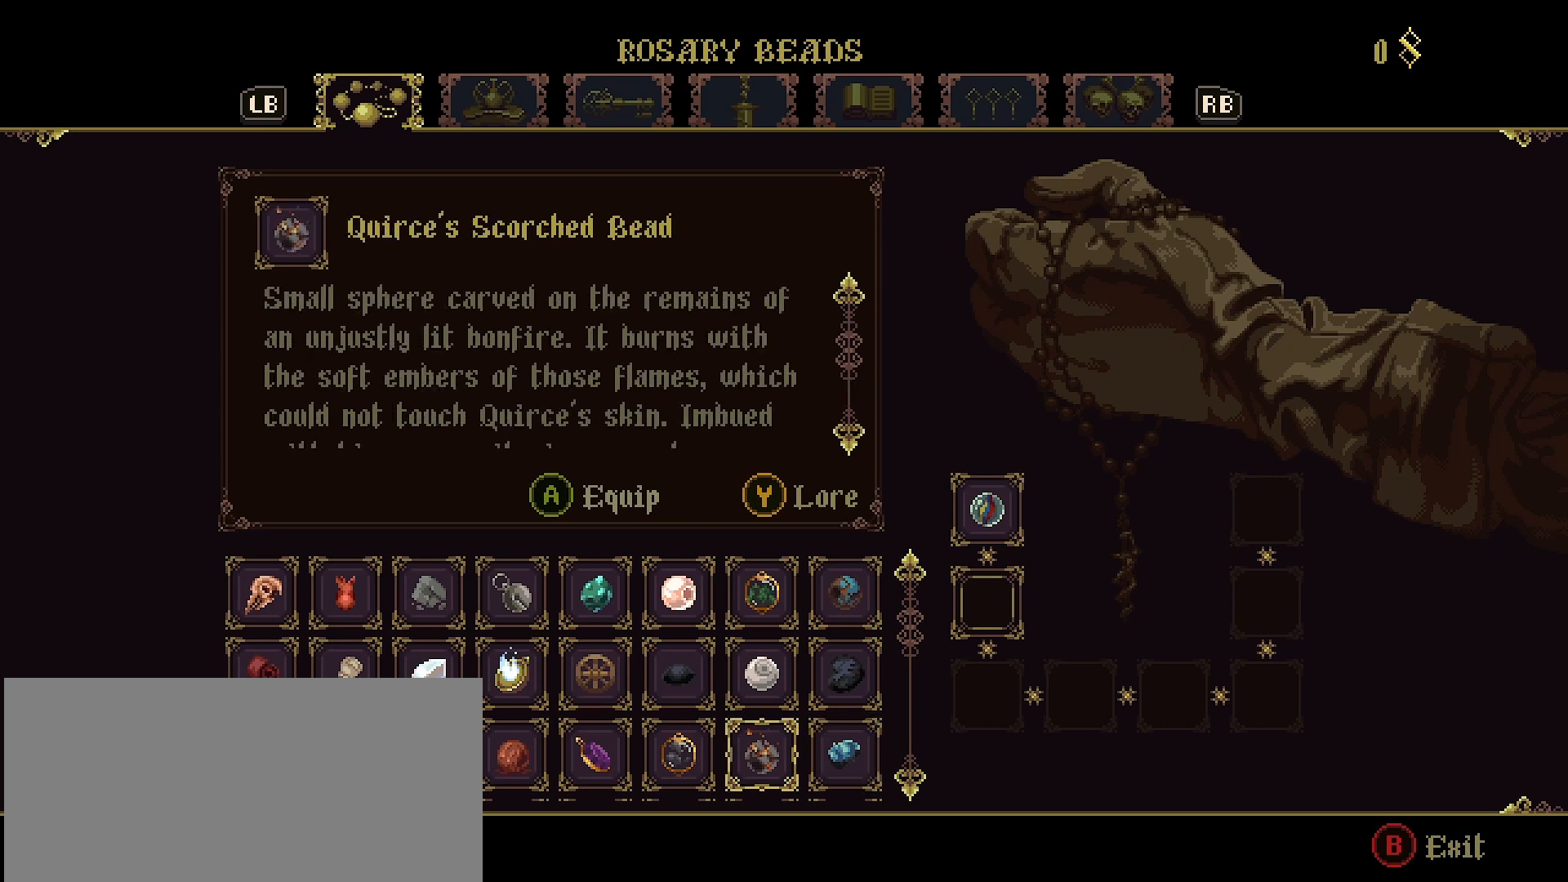
{"buttons": [], "left_stick": "center", "right_stick": "down", "events": [[167, "right_stick", "down"]]}
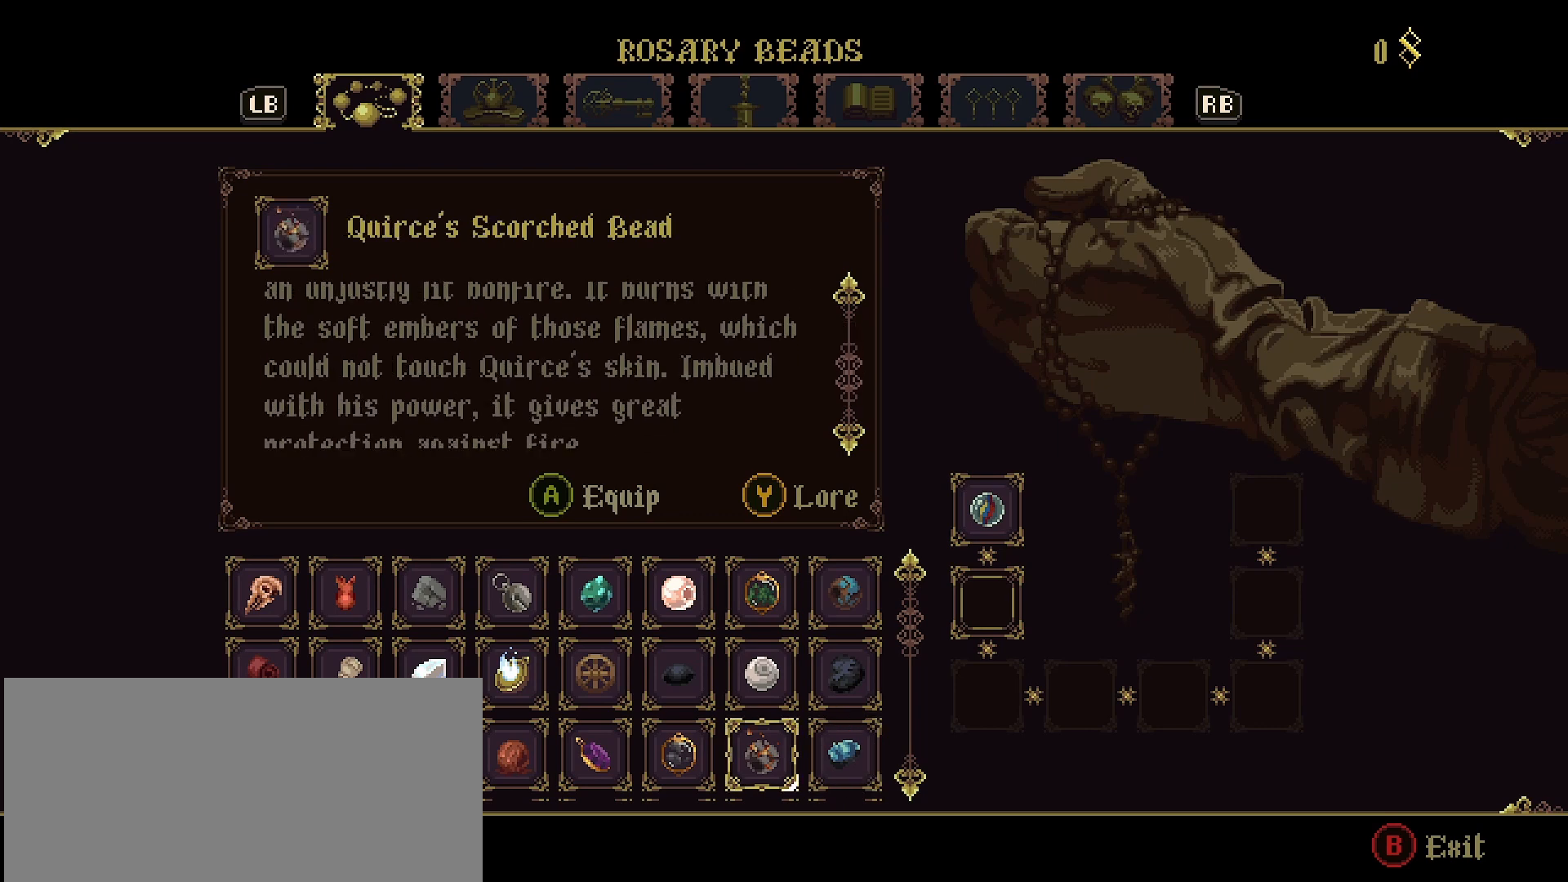
{"buttons": [], "left_stick": "center", "right_stick": "center", "events": [[500, "right_stick", "center"]]}
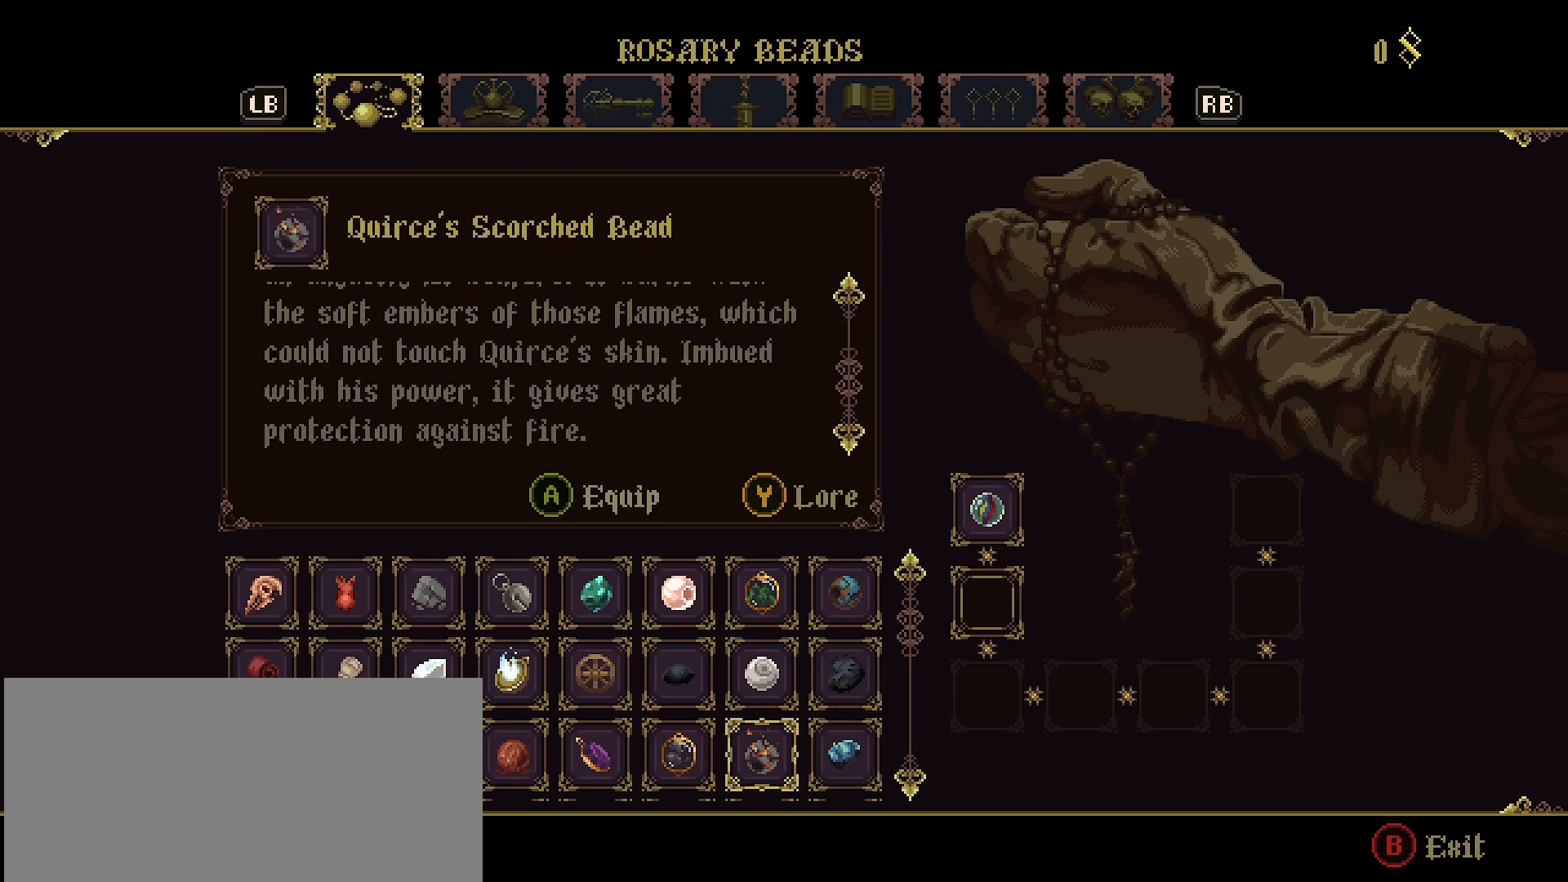
{"buttons": [], "left_stick": "center", "right_stick": "down", "events": [[33, "DPAD_LEFT", "down"], [133, "DPAD_LEFT", "up"], [233, "right_stick", "down"]]}
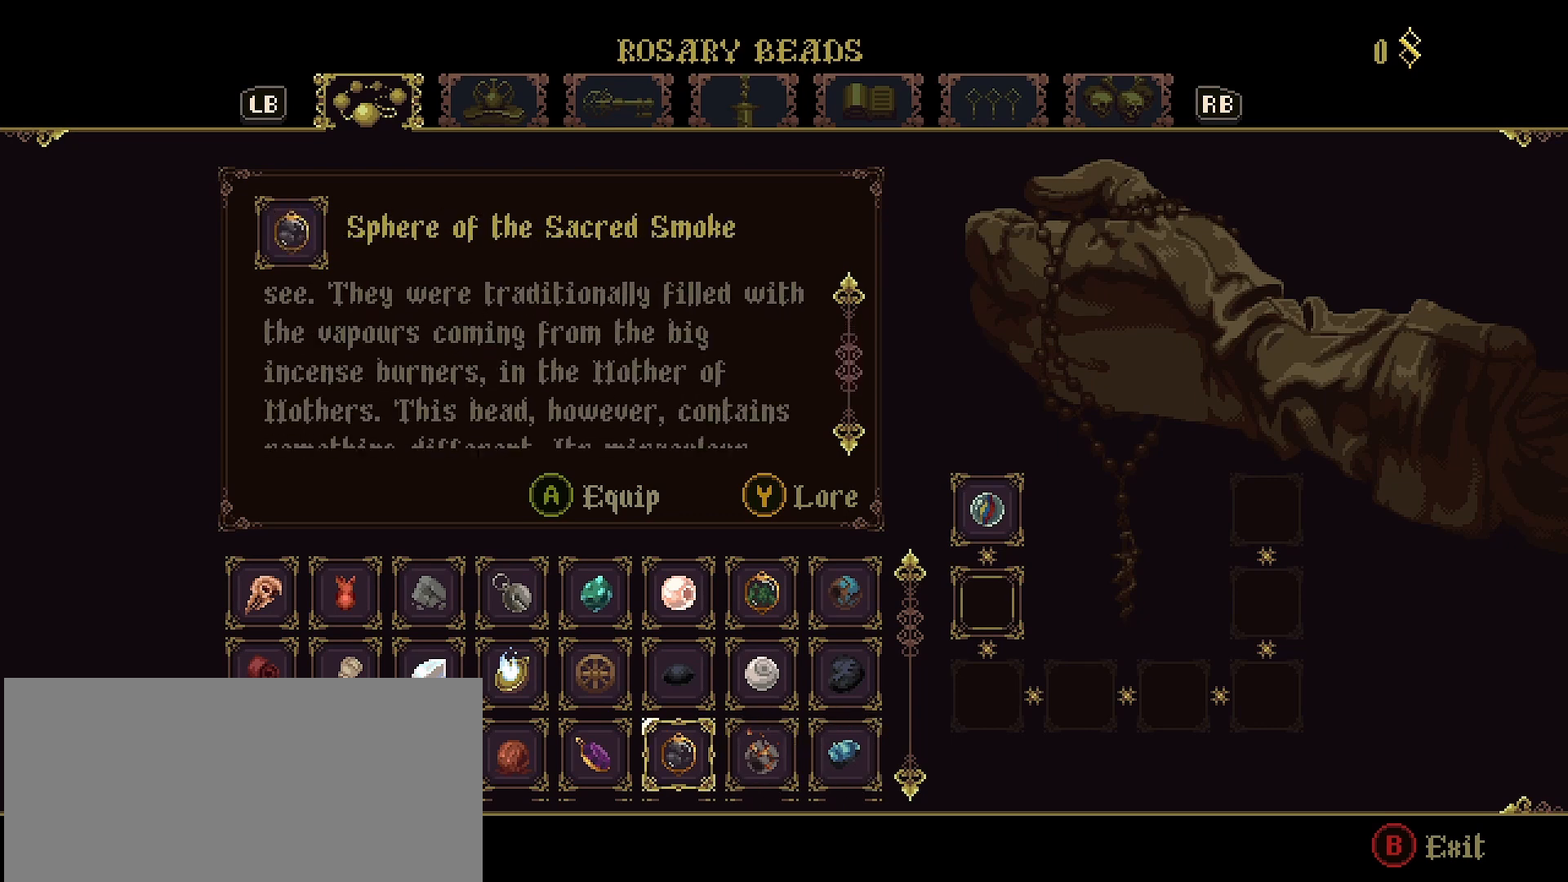
{"buttons": [], "left_stick": "center", "right_stick": "down", "events": []}
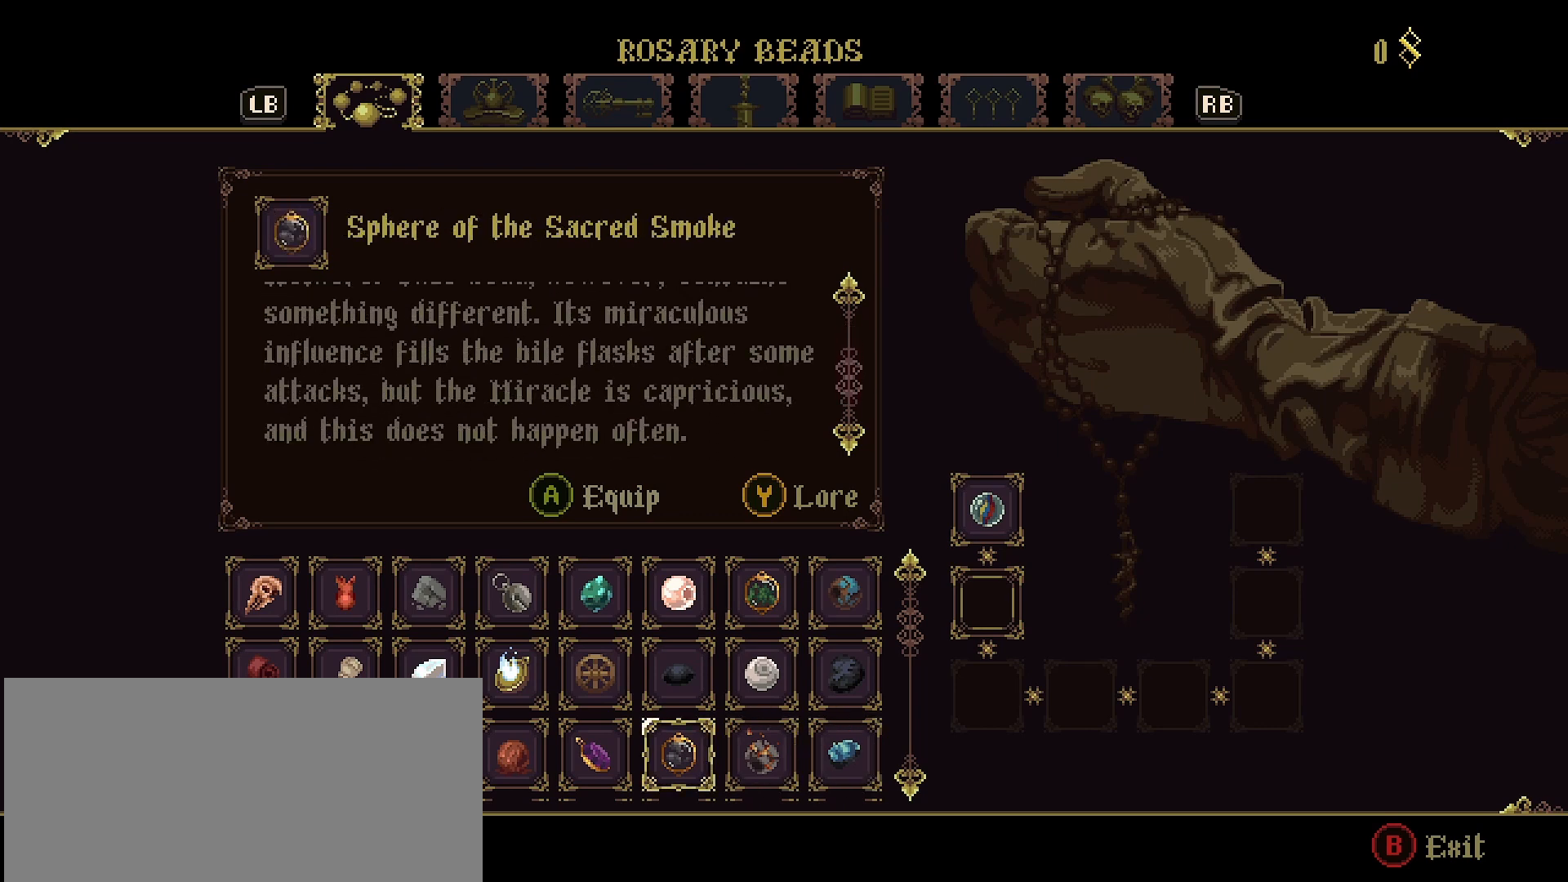
{"buttons": [], "left_stick": "center", "right_stick": "down", "events": []}
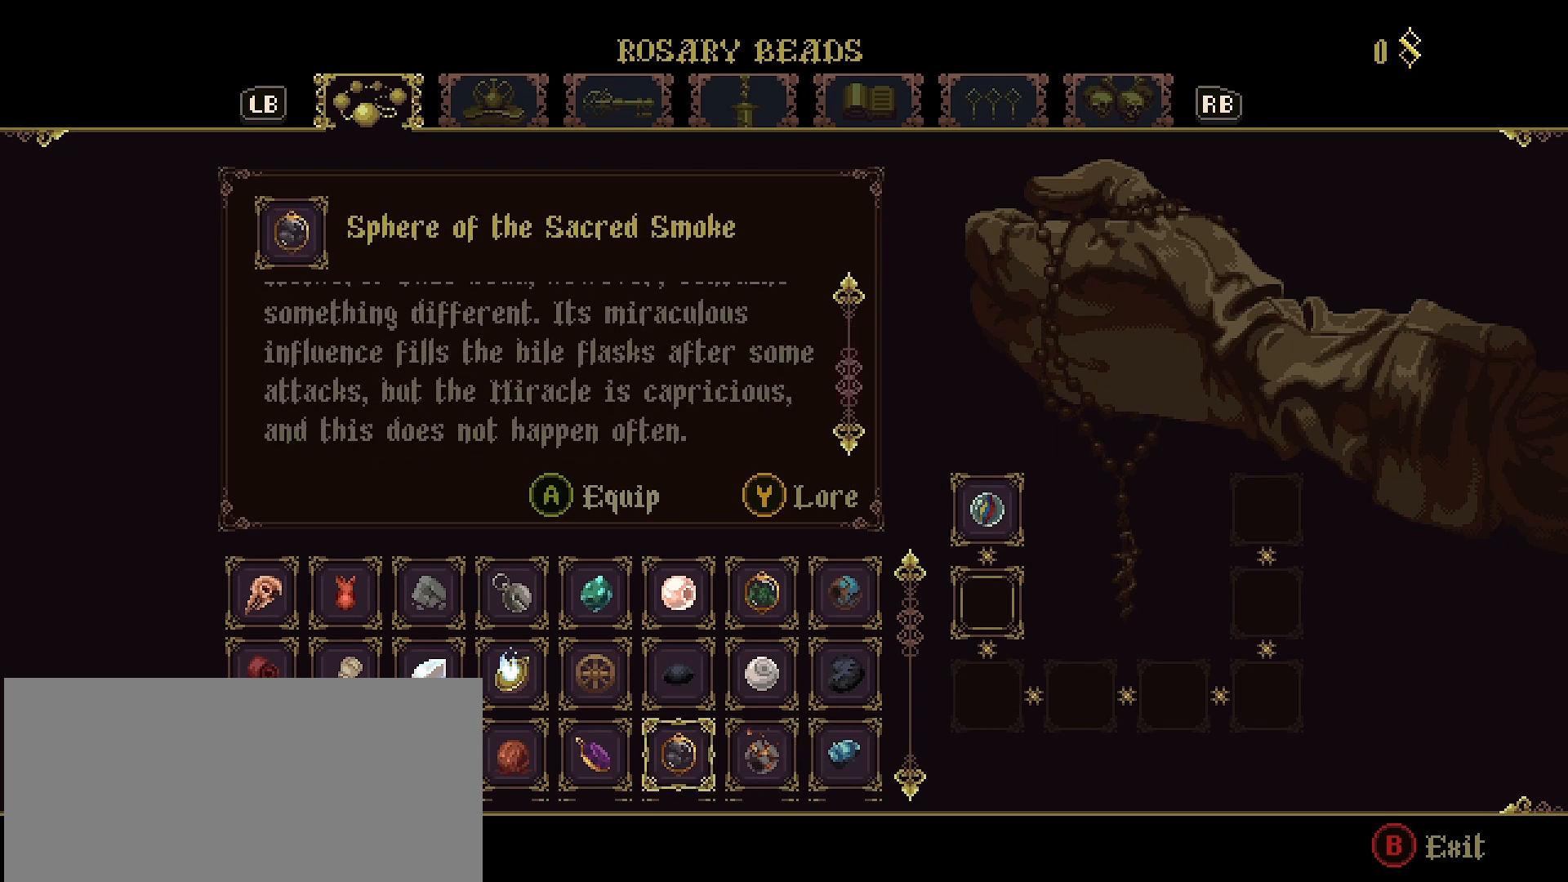
{"buttons": [], "left_stick": "center", "right_stick": "down", "events": []}
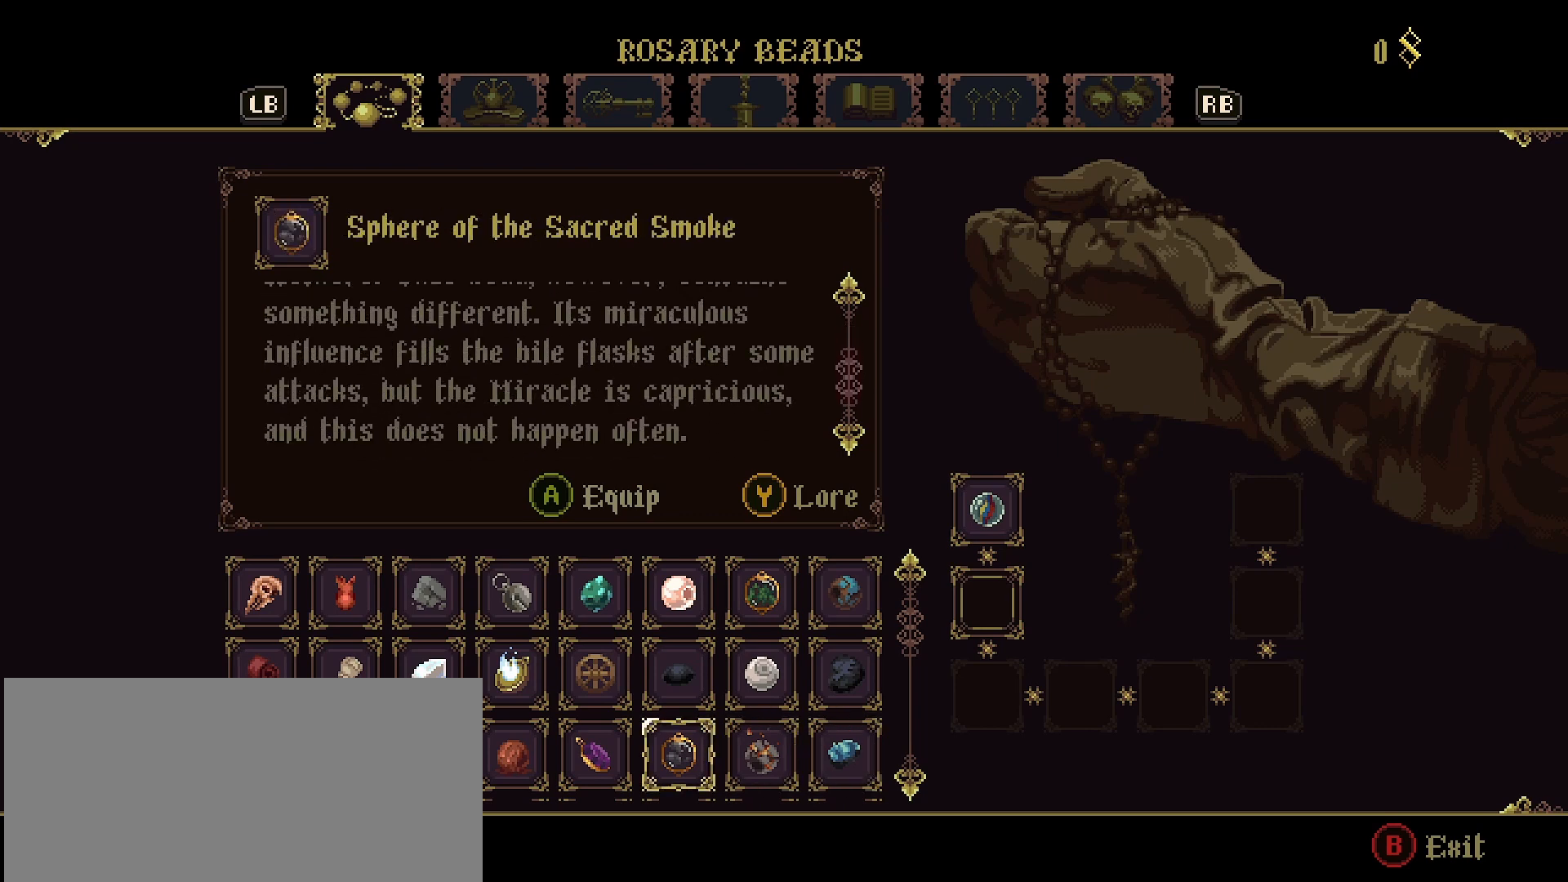
{"buttons": [], "left_stick": "center", "right_stick": "center", "events": [[100, "right_stick", "center"]]}
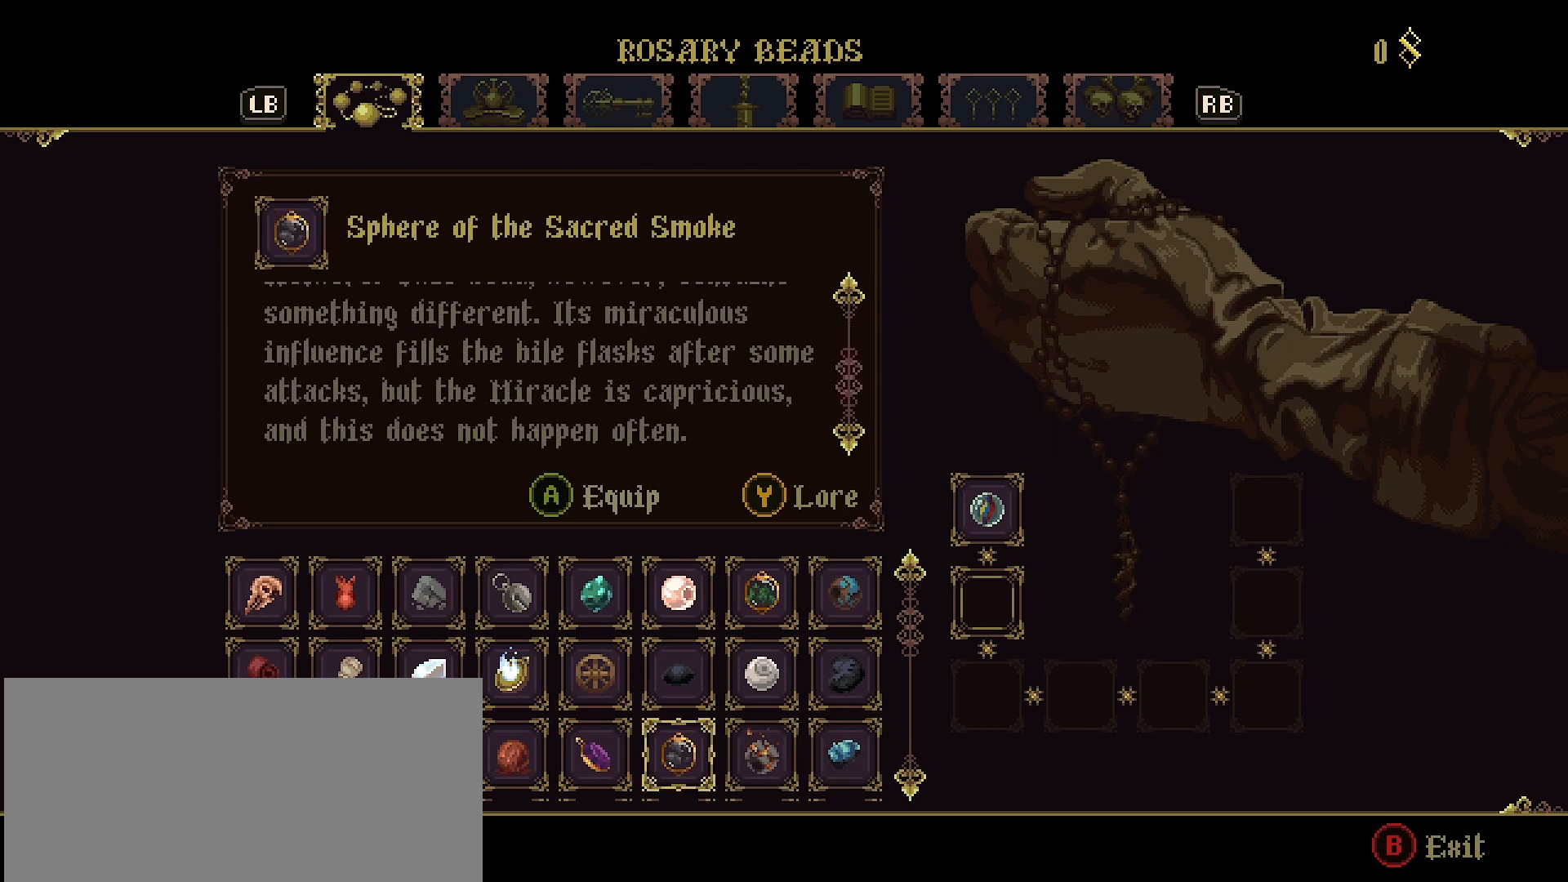
{"buttons": [], "left_stick": "center", "right_stick": "center", "events": [[67, "right_stick", "up"], [267, "right_stick", "center"], [300, "DPAD_LEFT", "down"], [433, "DPAD_LEFT", "up"]]}
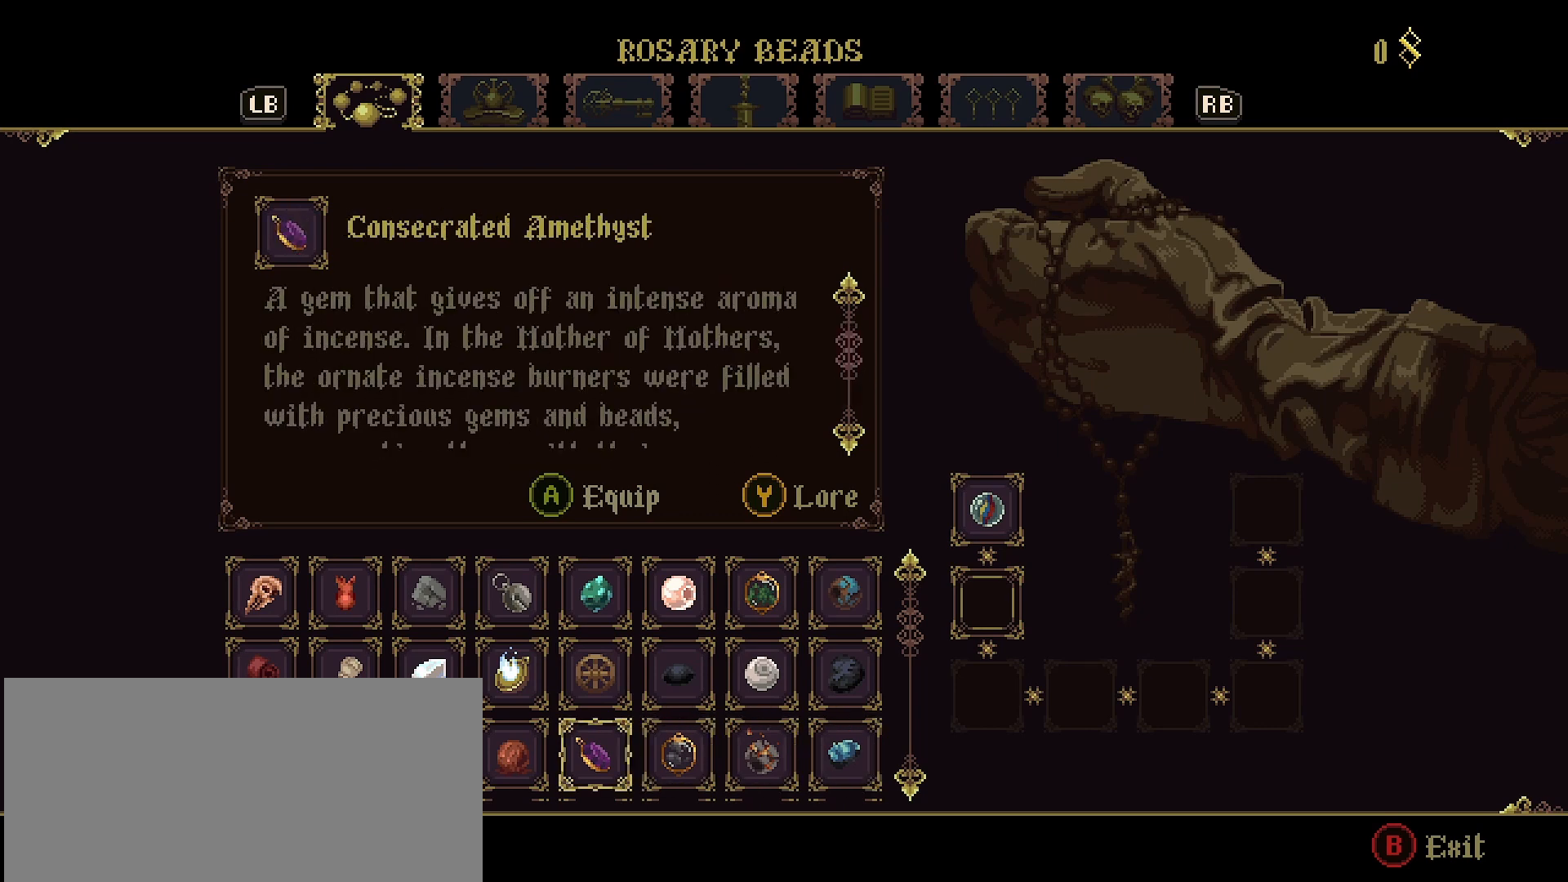
{"buttons": [], "left_stick": "center", "right_stick": "down", "events": [[100, "right_stick", "down"]]}
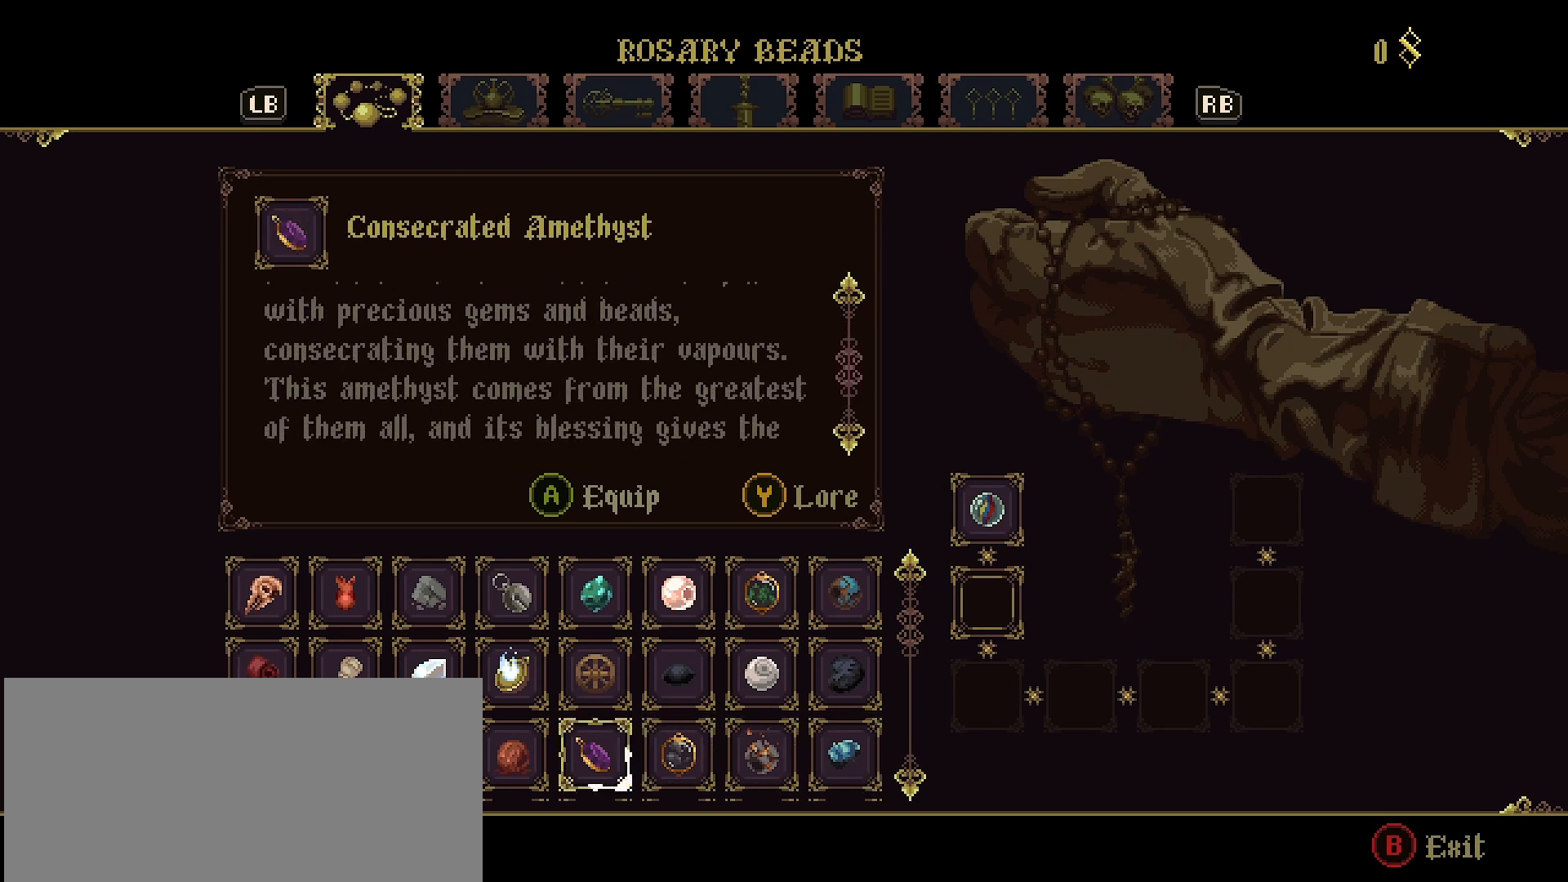
{"buttons": [], "left_stick": "center", "right_stick": "center", "events": [[400, "right_stick", "center"]]}
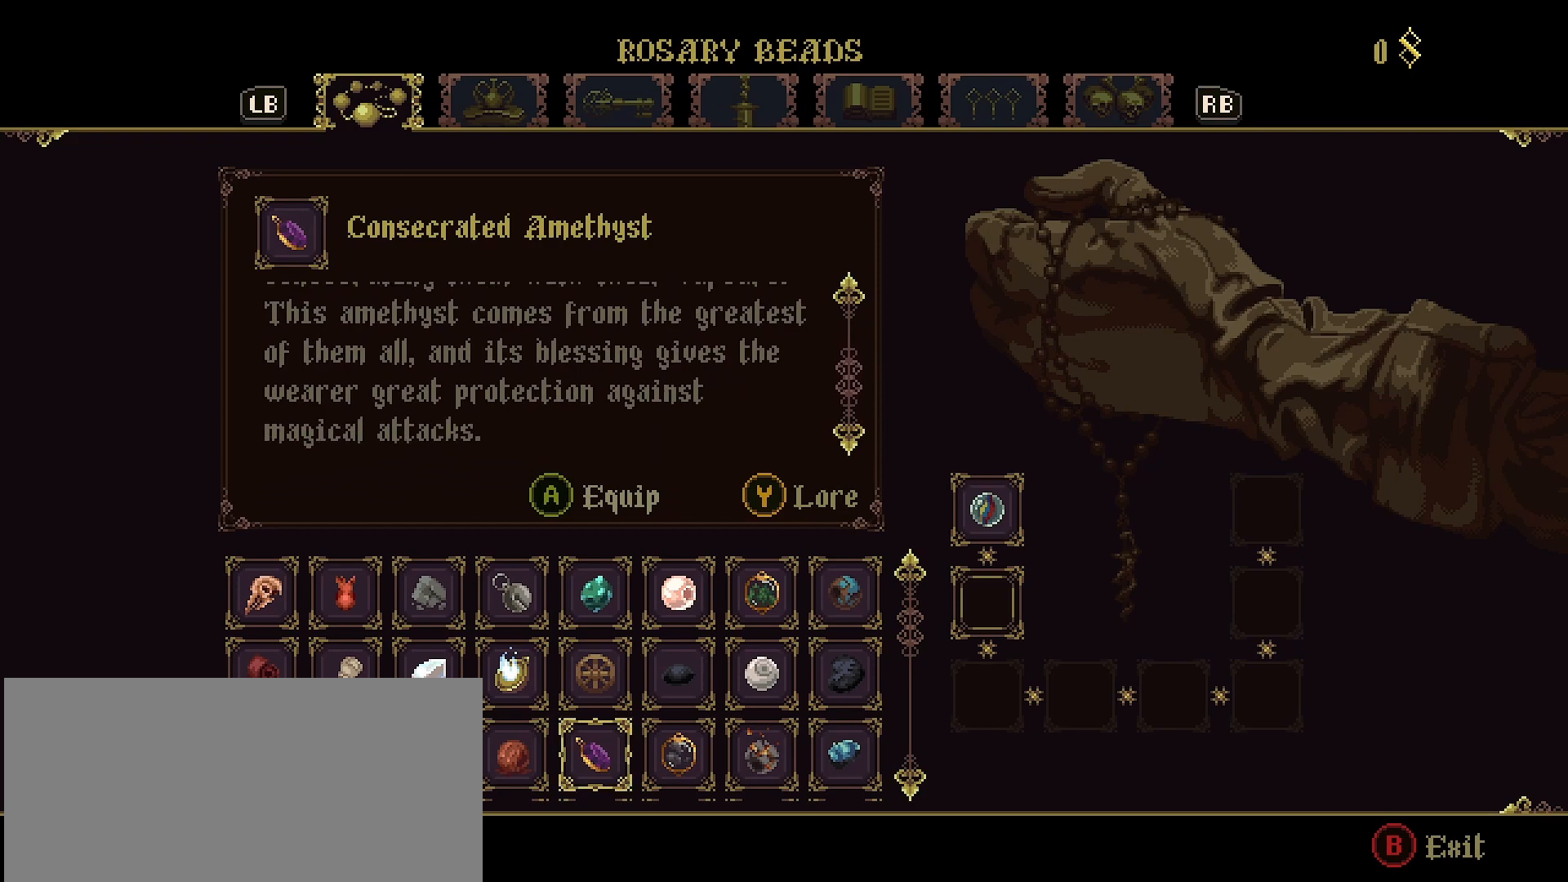
{"buttons": [], "left_stick": "center", "right_stick": "center", "events": []}
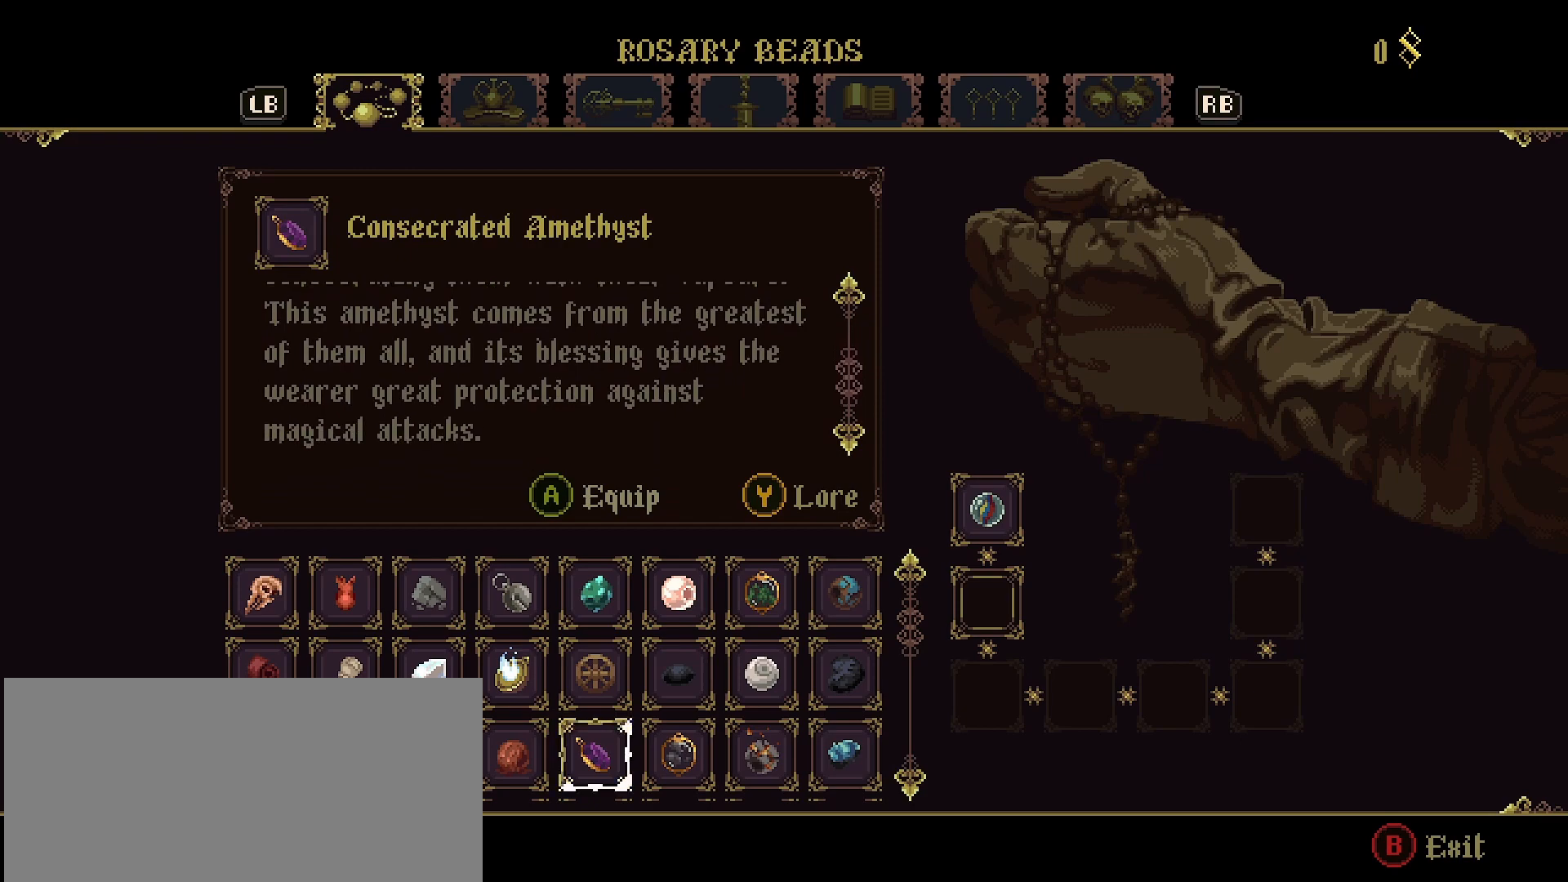
{"buttons": [], "left_stick": "center", "right_stick": "center", "events": []}
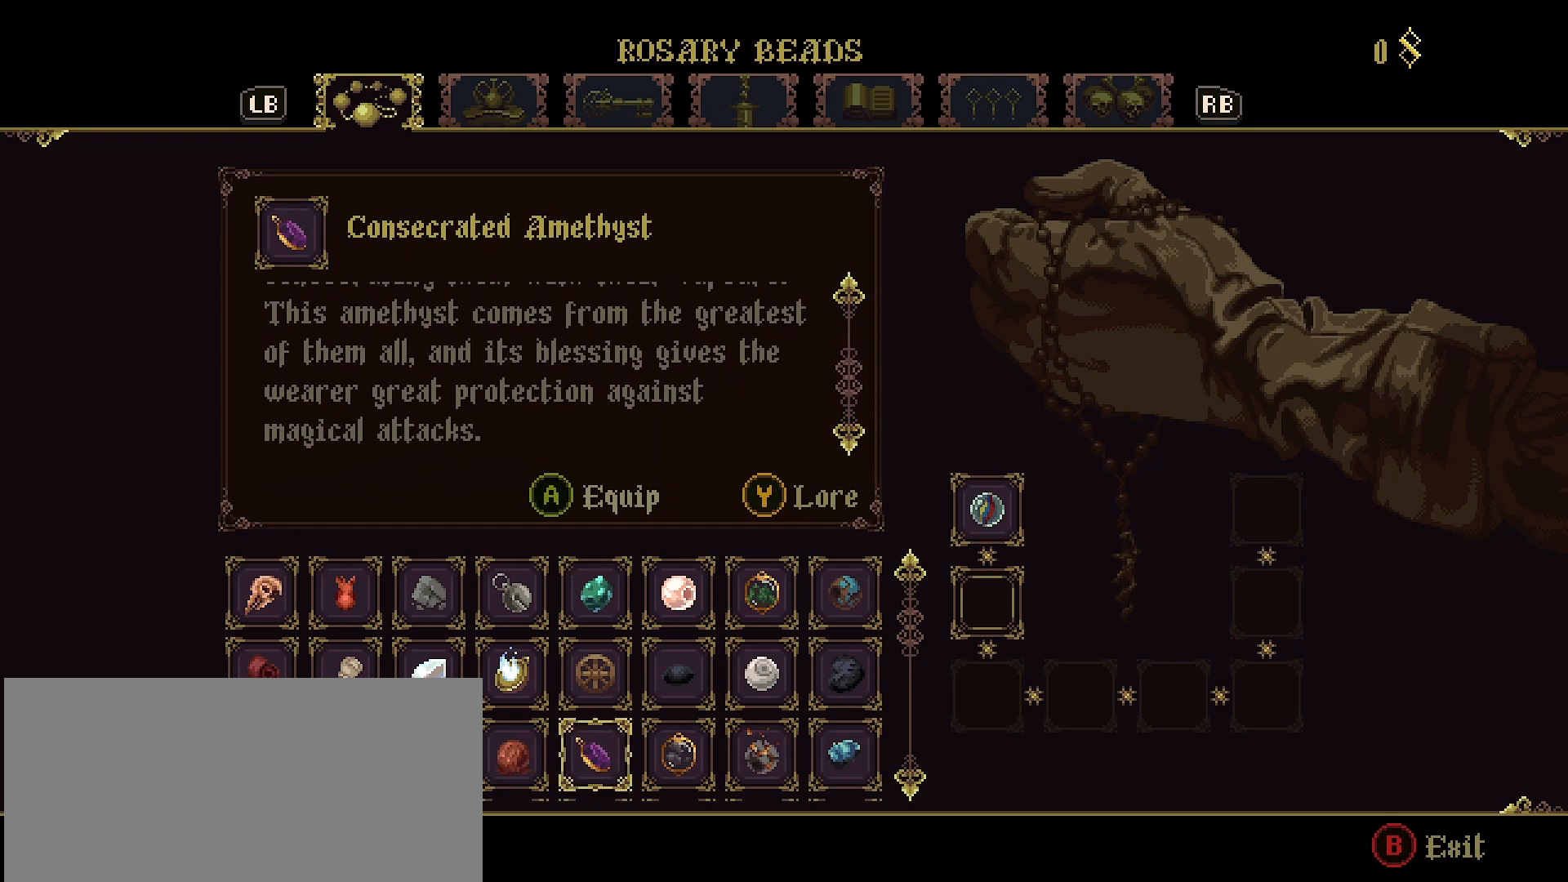
{"buttons": [], "left_stick": "center", "right_stick": "center", "events": []}
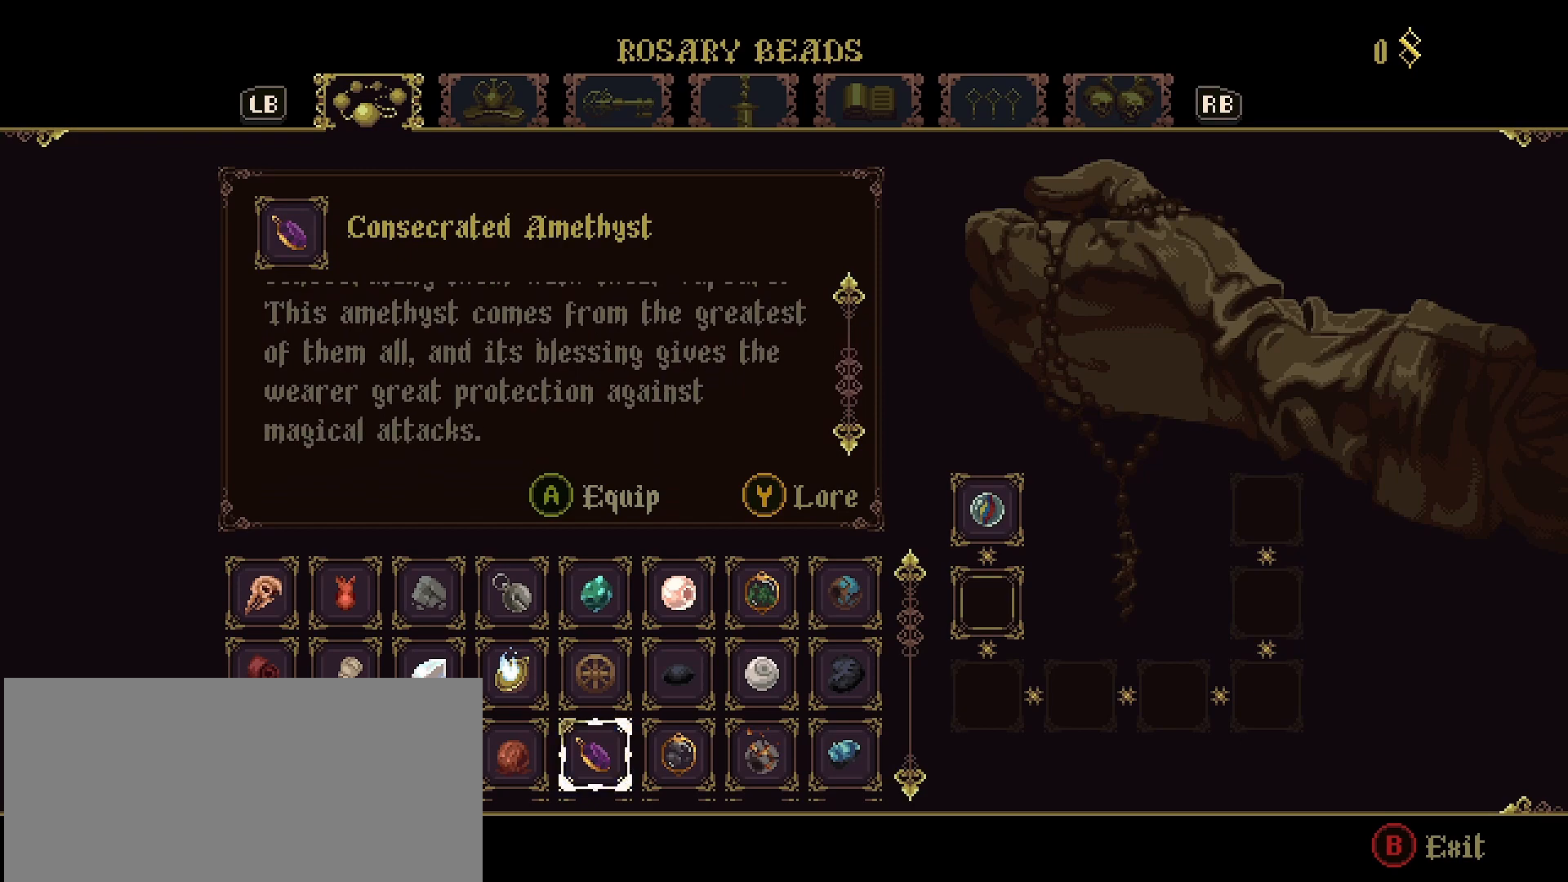
{"buttons": [], "left_stick": "center", "right_stick": "center", "events": []}
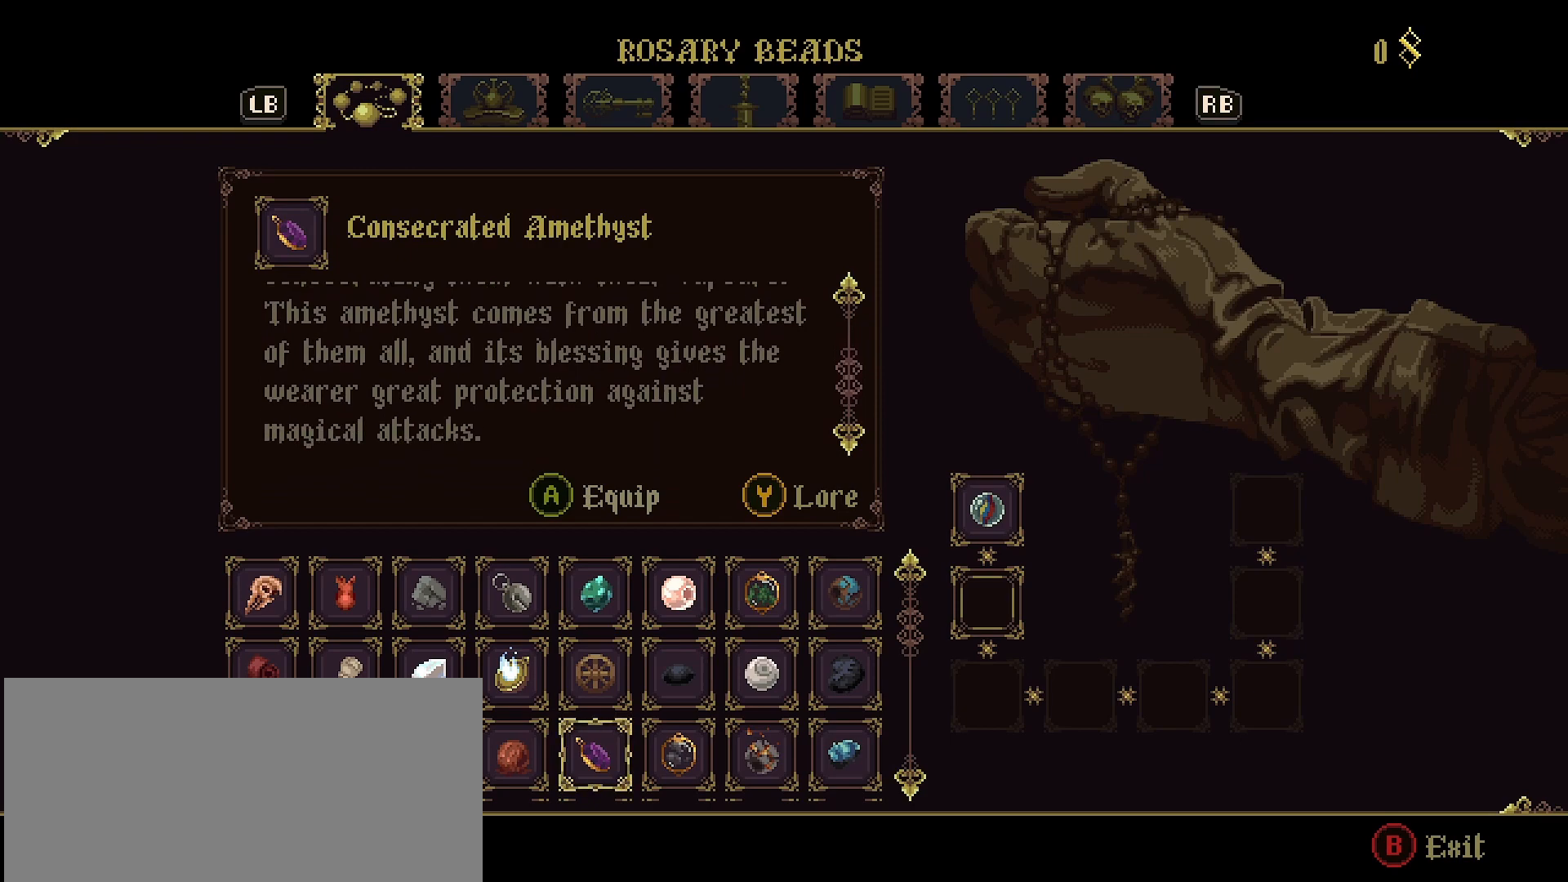
{"buttons": [], "left_stick": "center", "right_stick": "center", "events": []}
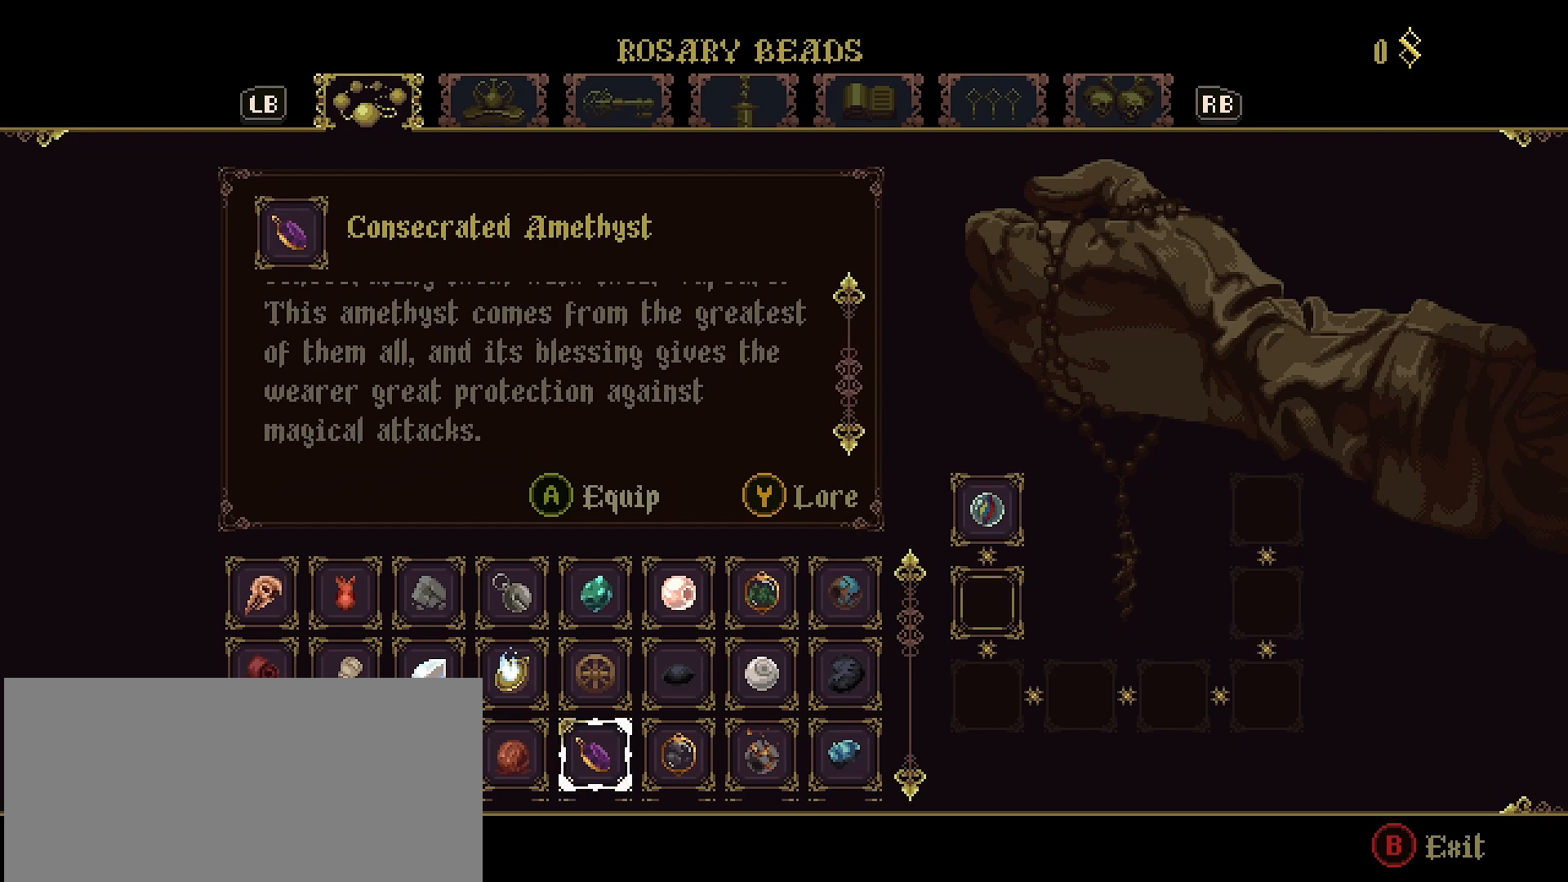
{"buttons": [], "left_stick": "center", "right_stick": "center", "events": []}
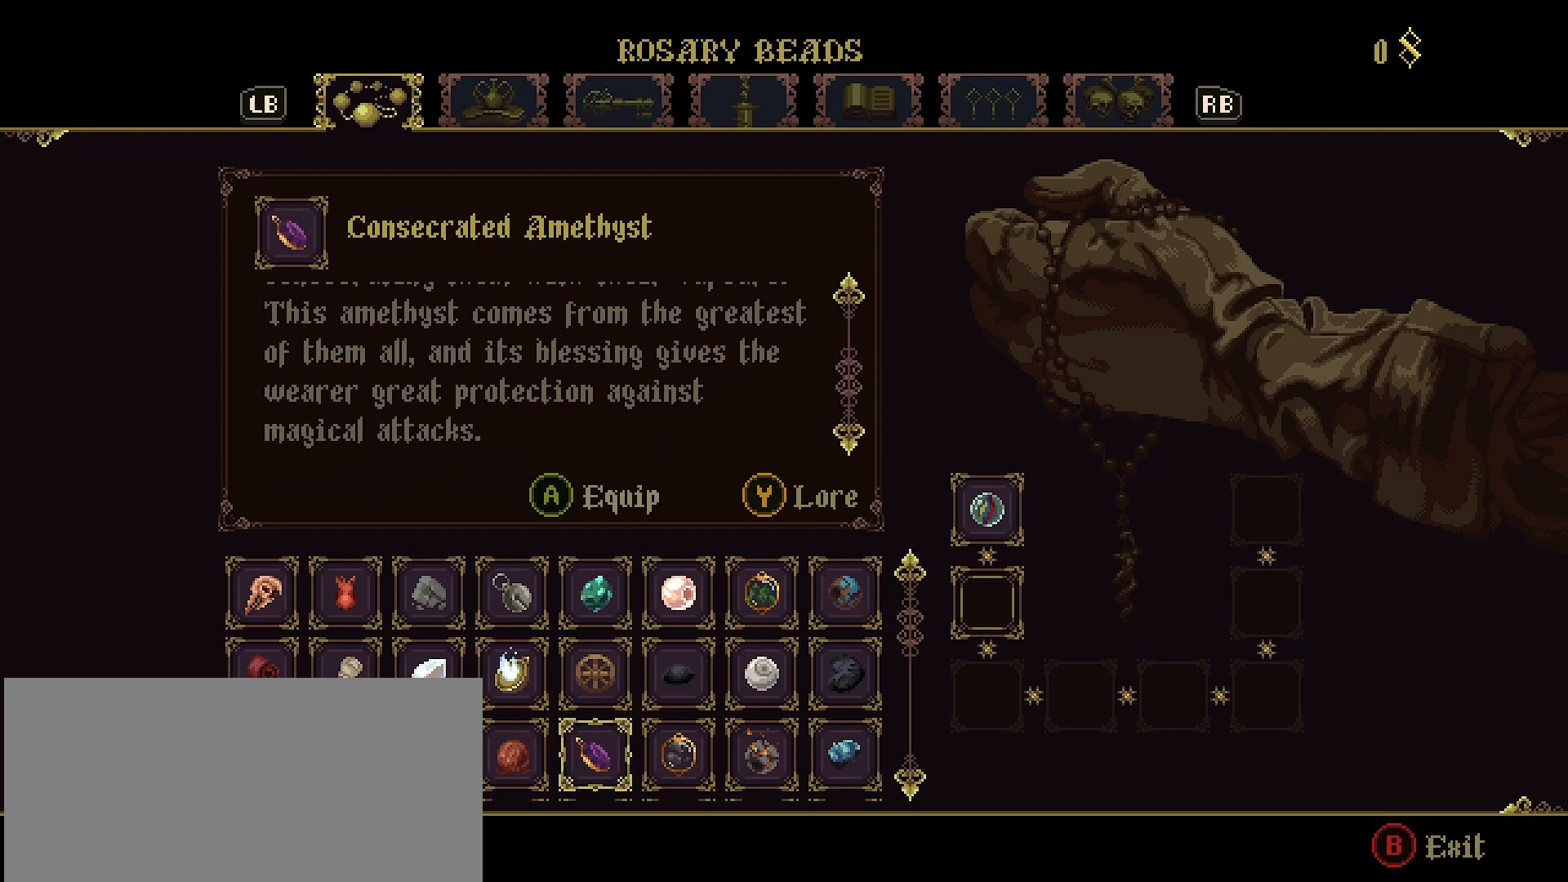
{"buttons": [], "left_stick": "center", "right_stick": "center", "events": []}
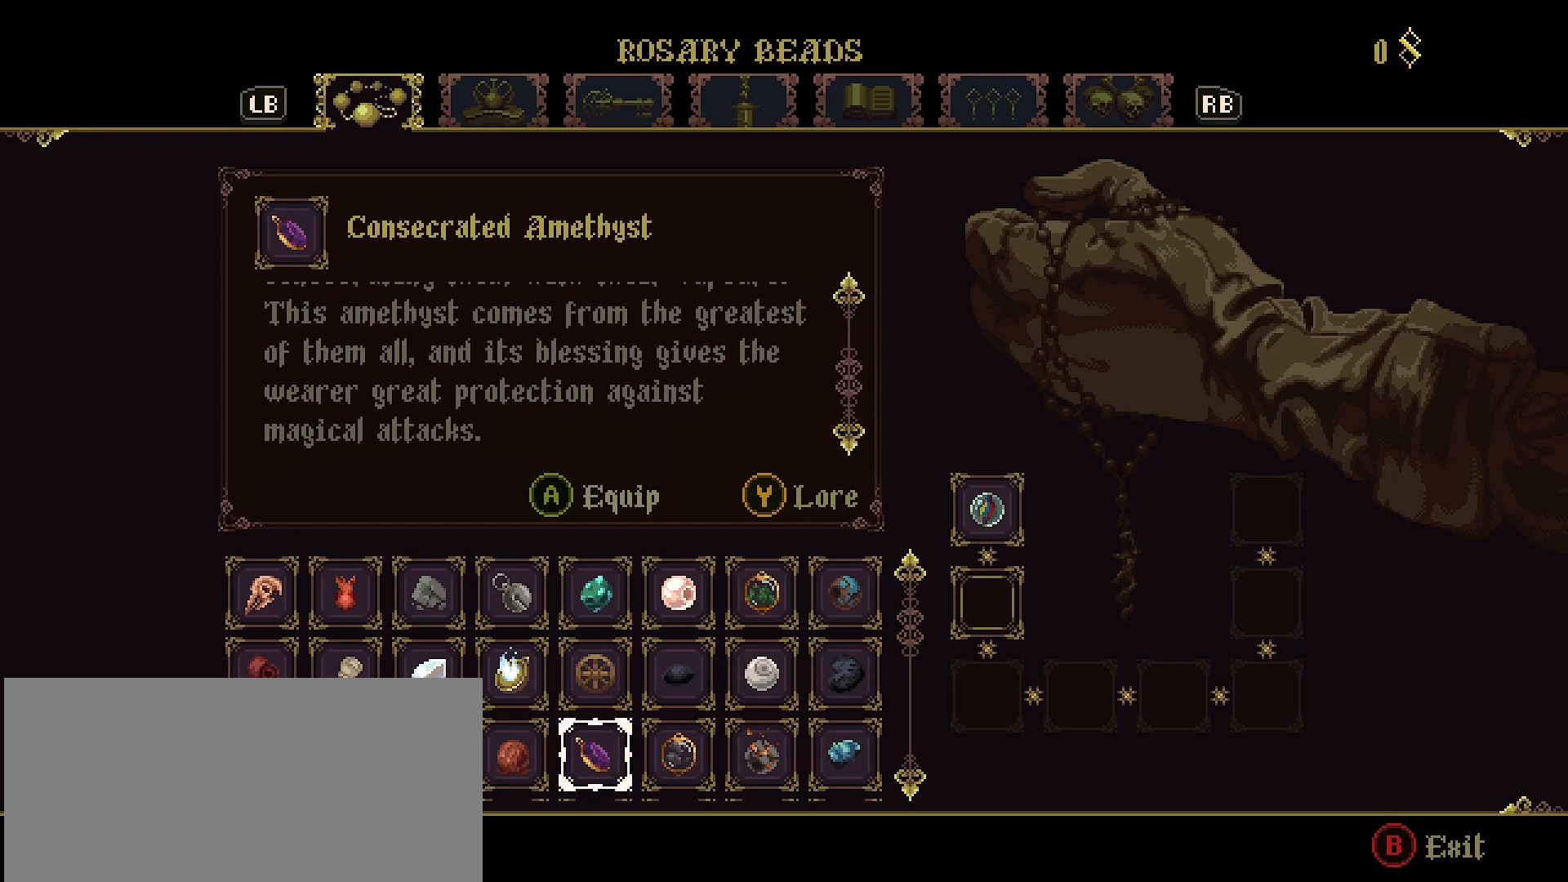
{"buttons": [], "left_stick": "center", "right_stick": "center", "events": []}
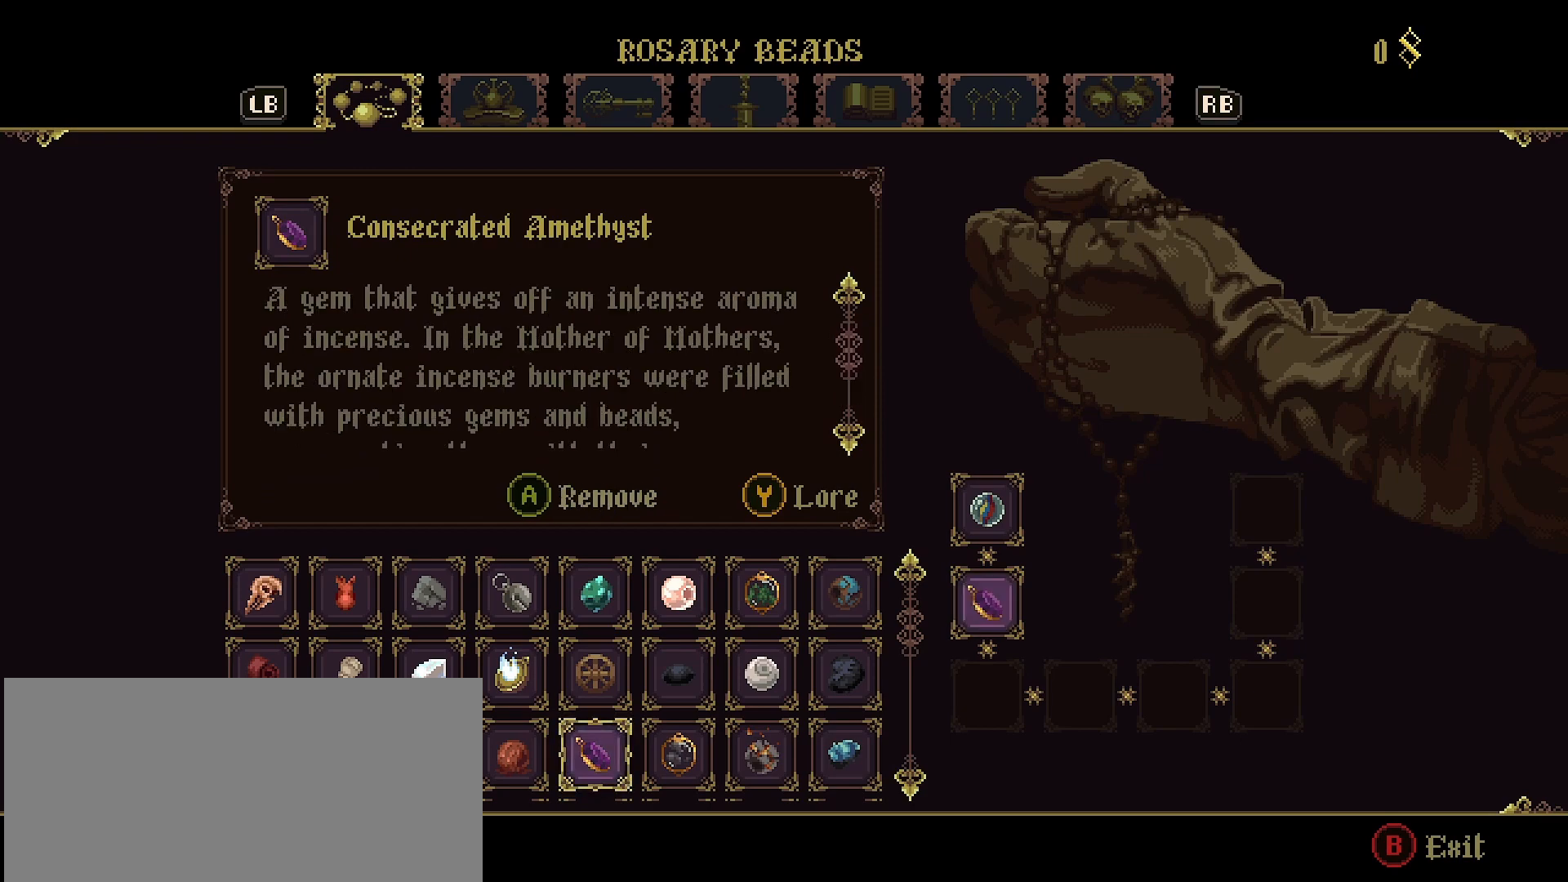
{"buttons": [], "left_stick": "center", "right_stick": "center", "events": [[33, "CROSS", "down"], [133, "CROSS", "up"], [333, "CIRCLE", "down"], [433, "CIRCLE", "up"]]}
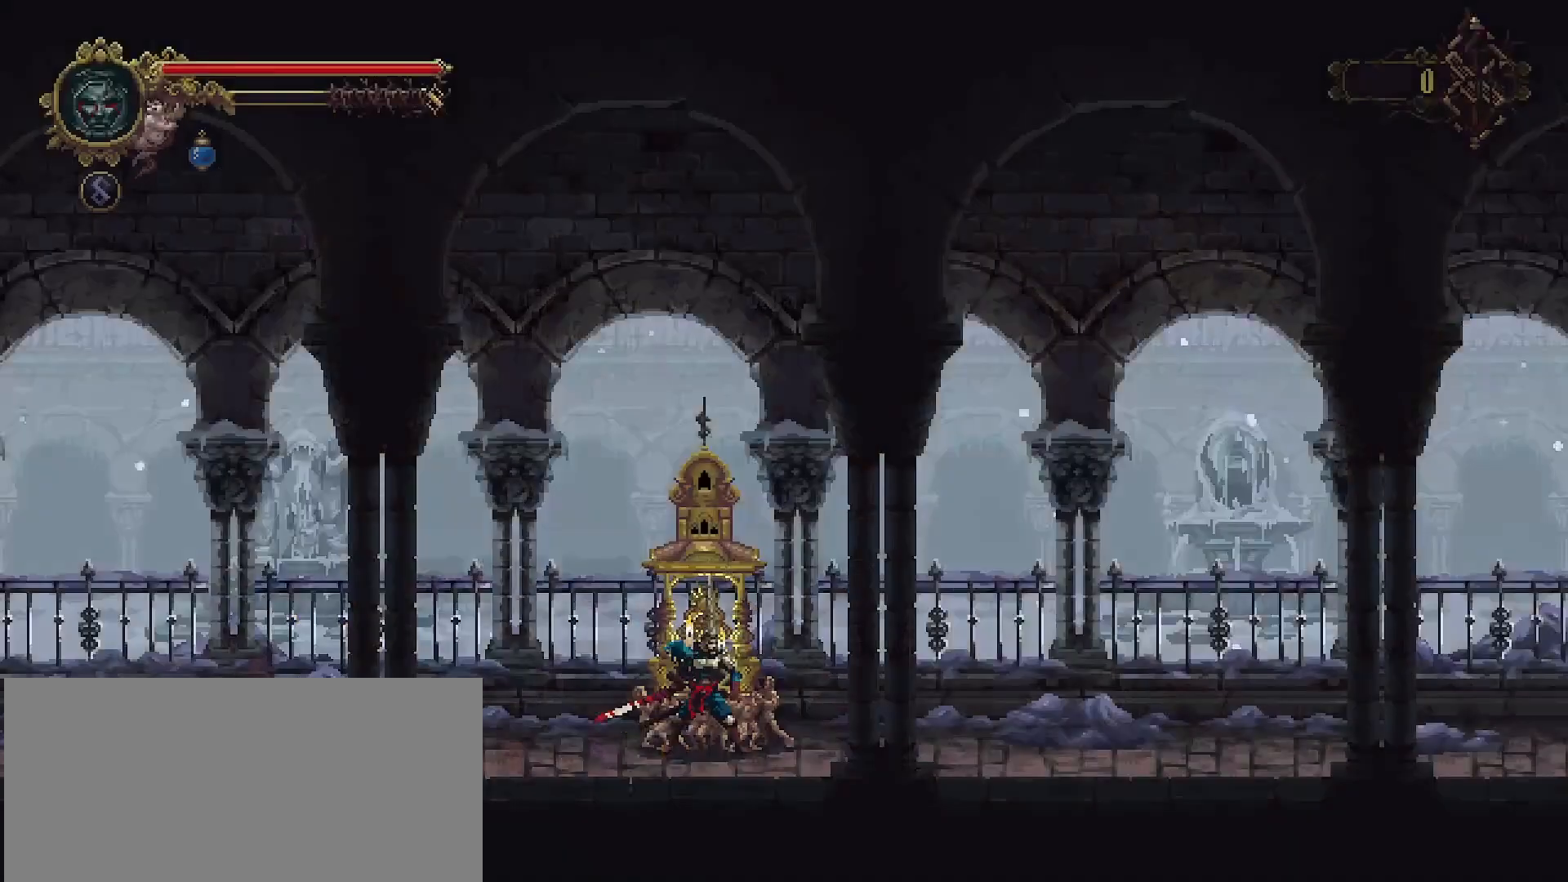
{"buttons": [], "left_stick": "right", "right_stick": "center", "events": [[133, "left_stick", "right"]]}
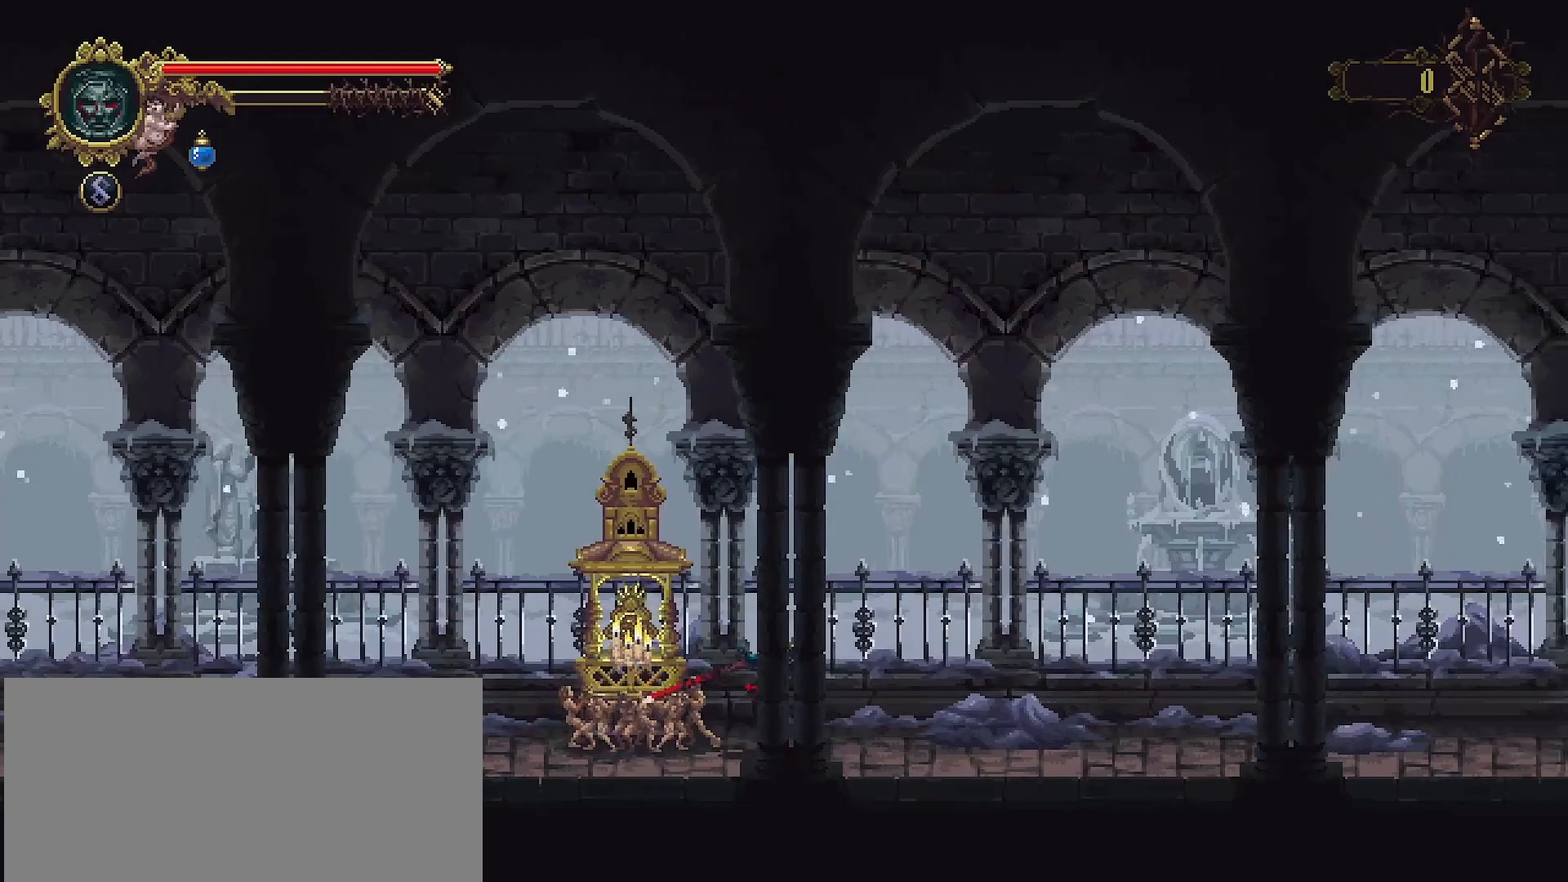
{"buttons": [], "left_stick": "right", "right_stick": "center", "events": [[167, "CROSS", "down"], [300, "CROSS", "up"]]}
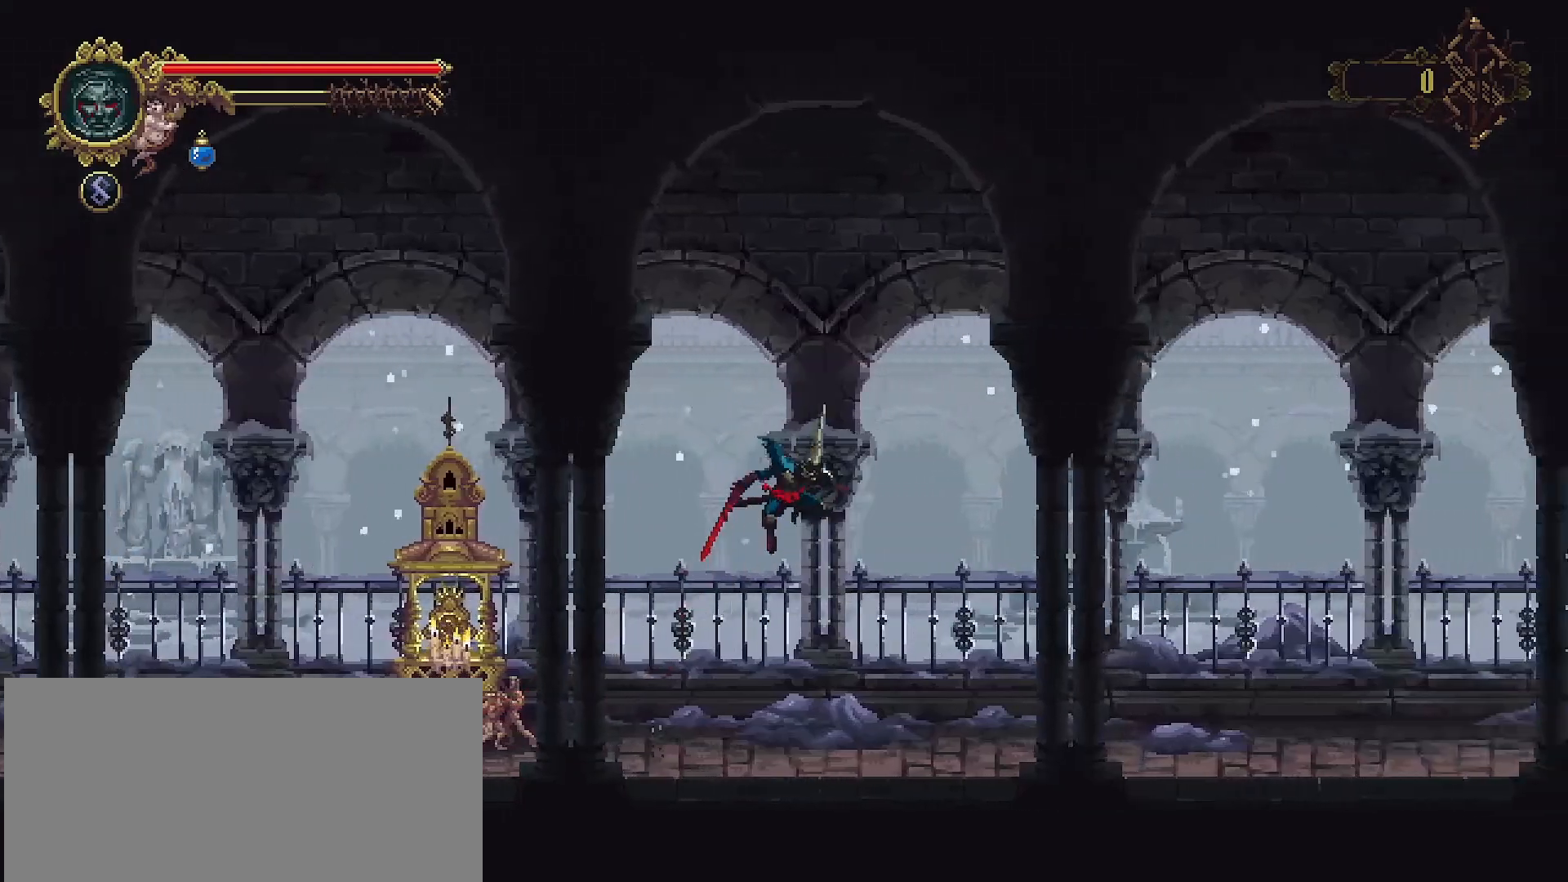
{"buttons": [], "left_stick": "left", "right_stick": "center", "events": [[400, "left_stick", "left"]]}
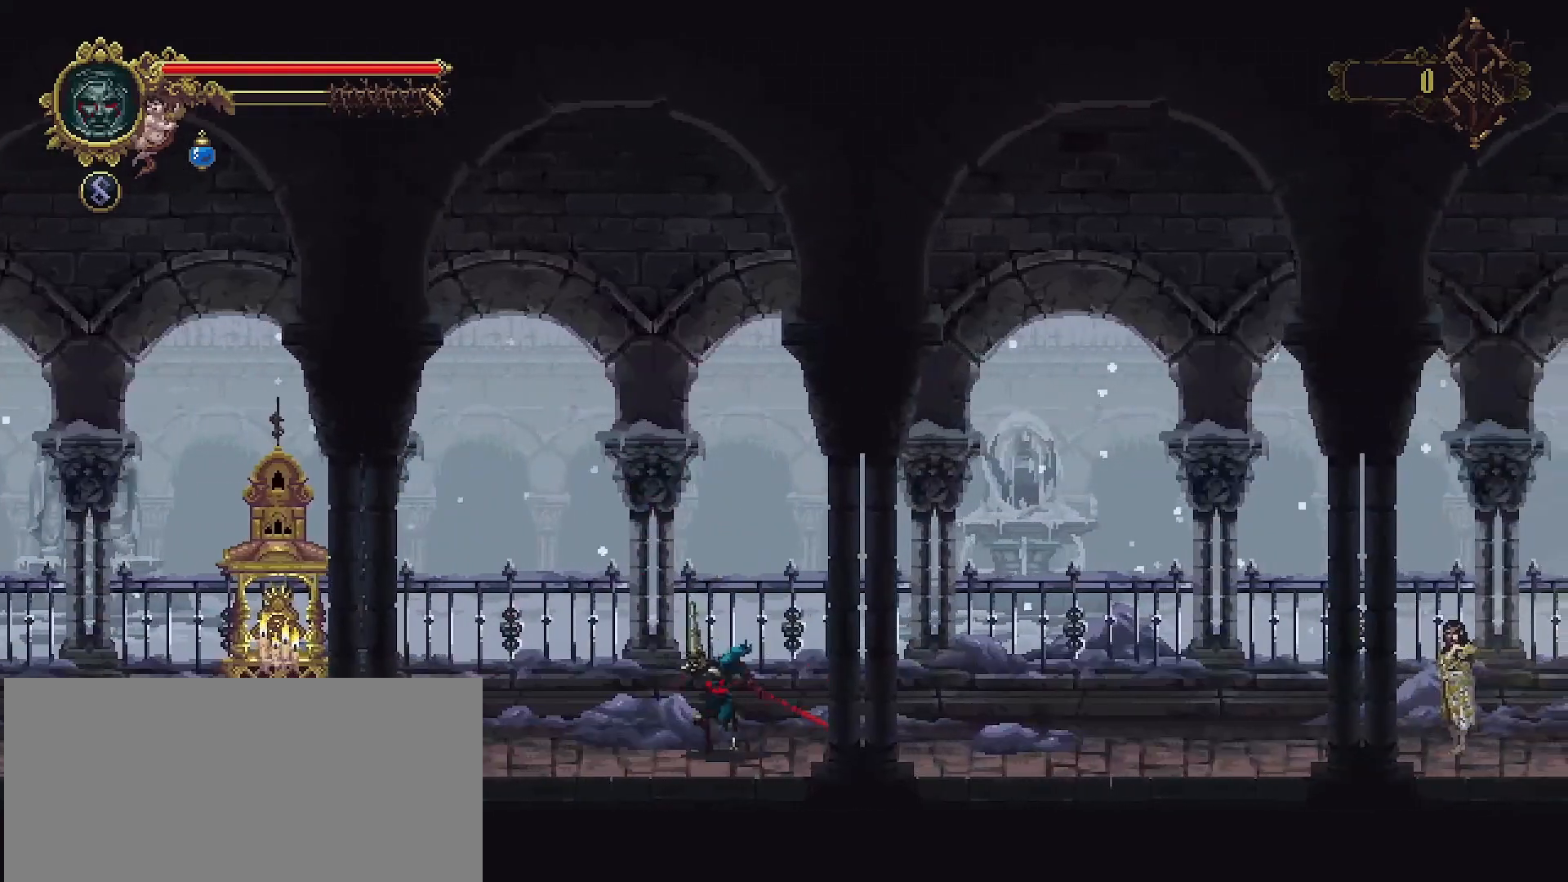
{"buttons": [], "left_stick": "center", "right_stick": "center", "events": [[500, "left_stick", "center"]]}